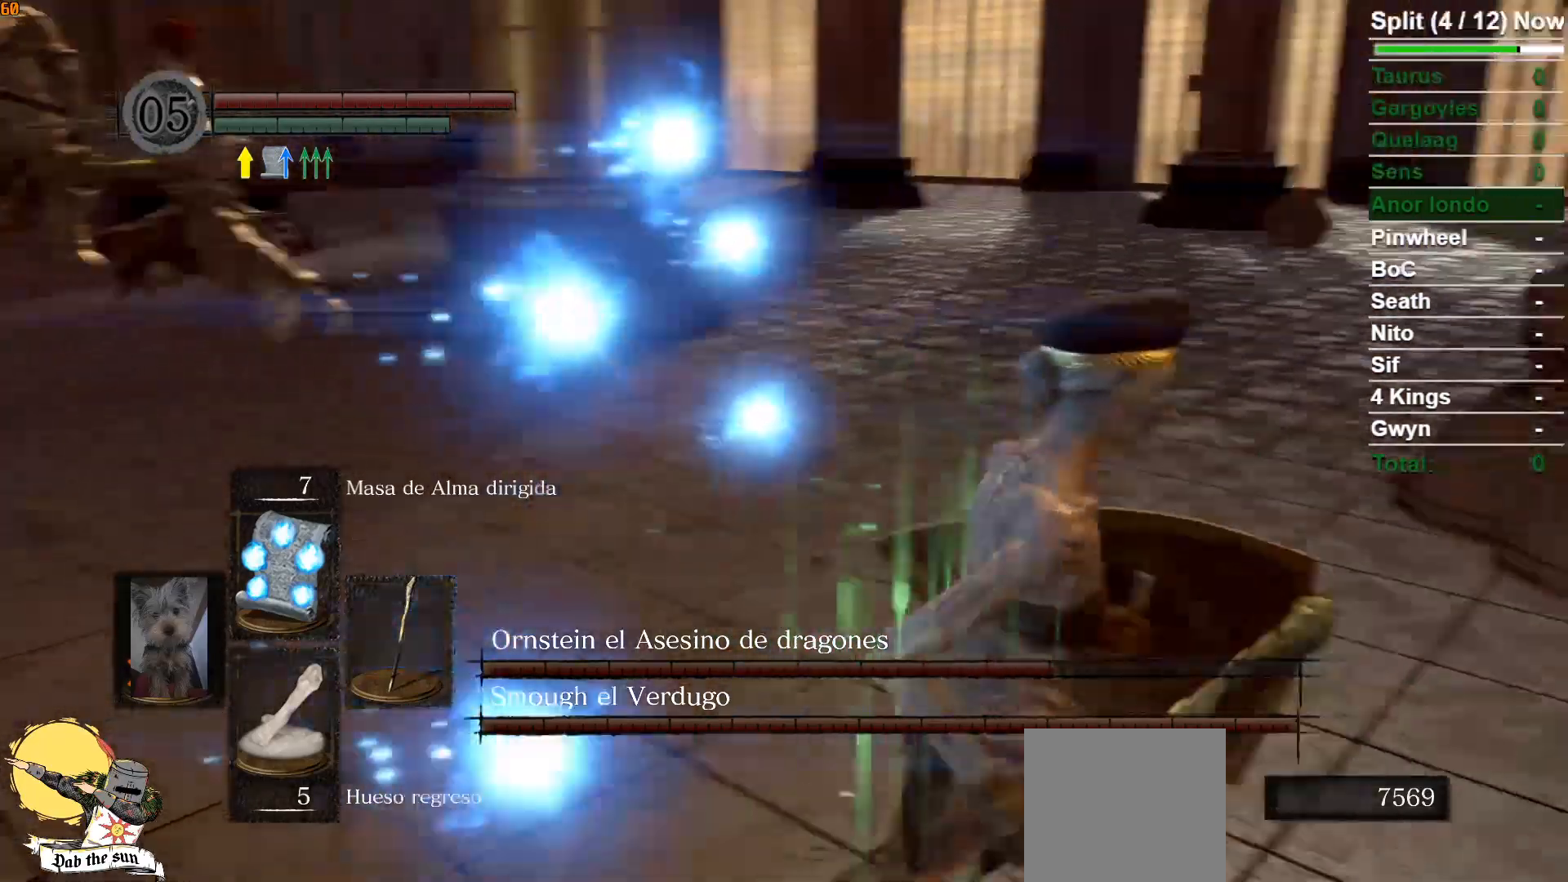
Gameplay with a controller (Xbox layout); each line is a JSON object with the inputs held at the frame after it. "events" lists button and stick changes between this image and that frame as [ms after this image, input, new state], when the widget could be followed in between.
{"buttons": [], "left_stick": "up-right", "right_stick": "left", "events": [[17, "right_stick", "left"], [50, "left_stick", "up-right"], [233, "B", "up"], [267, "right_stick", "center"], [283, "B", "down"], [400, "B", "up"], [483, "right_stick", "left"]]}
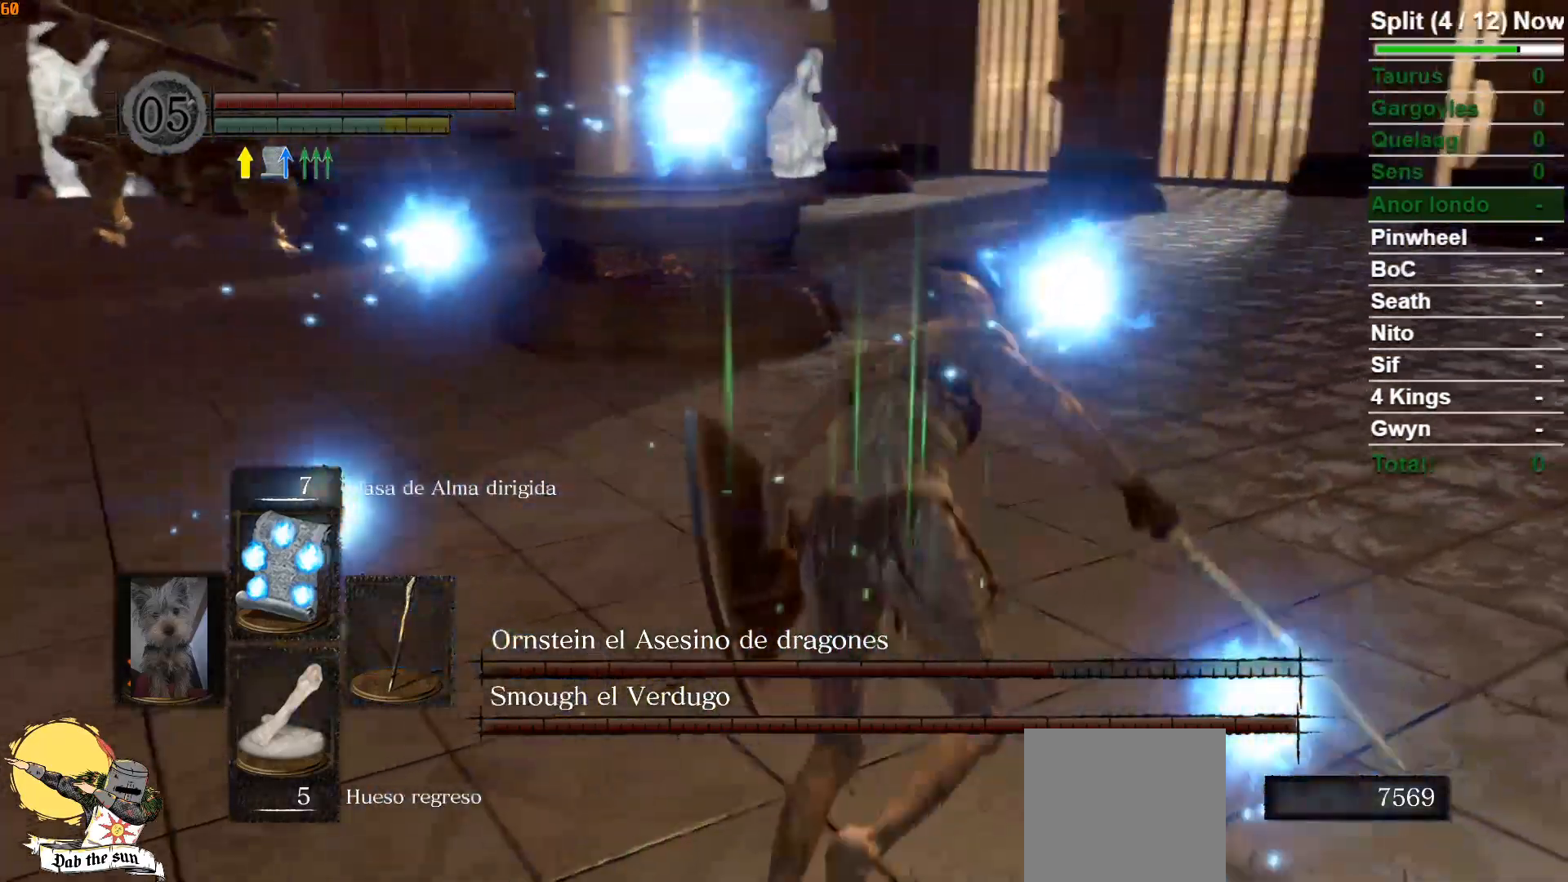
{"buttons": [], "left_stick": "down-right", "right_stick": "left", "events": [[217, "left_stick", "right"], [383, "left_stick", "down-right"]]}
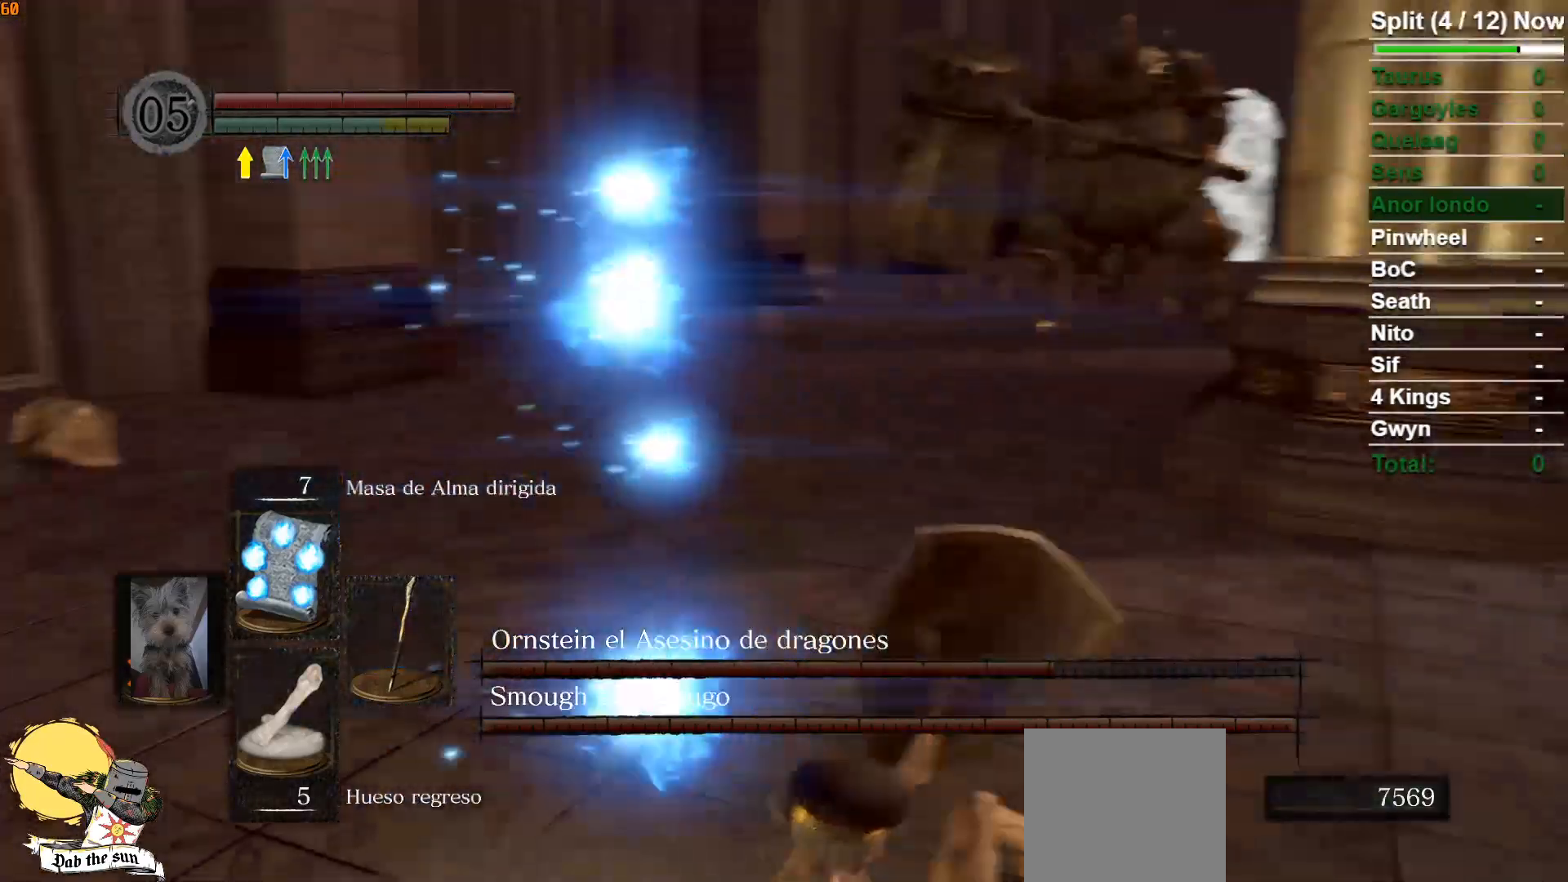
{"buttons": [], "left_stick": "down-right", "right_stick": "center", "events": [[300, "right_stick", "center"]]}
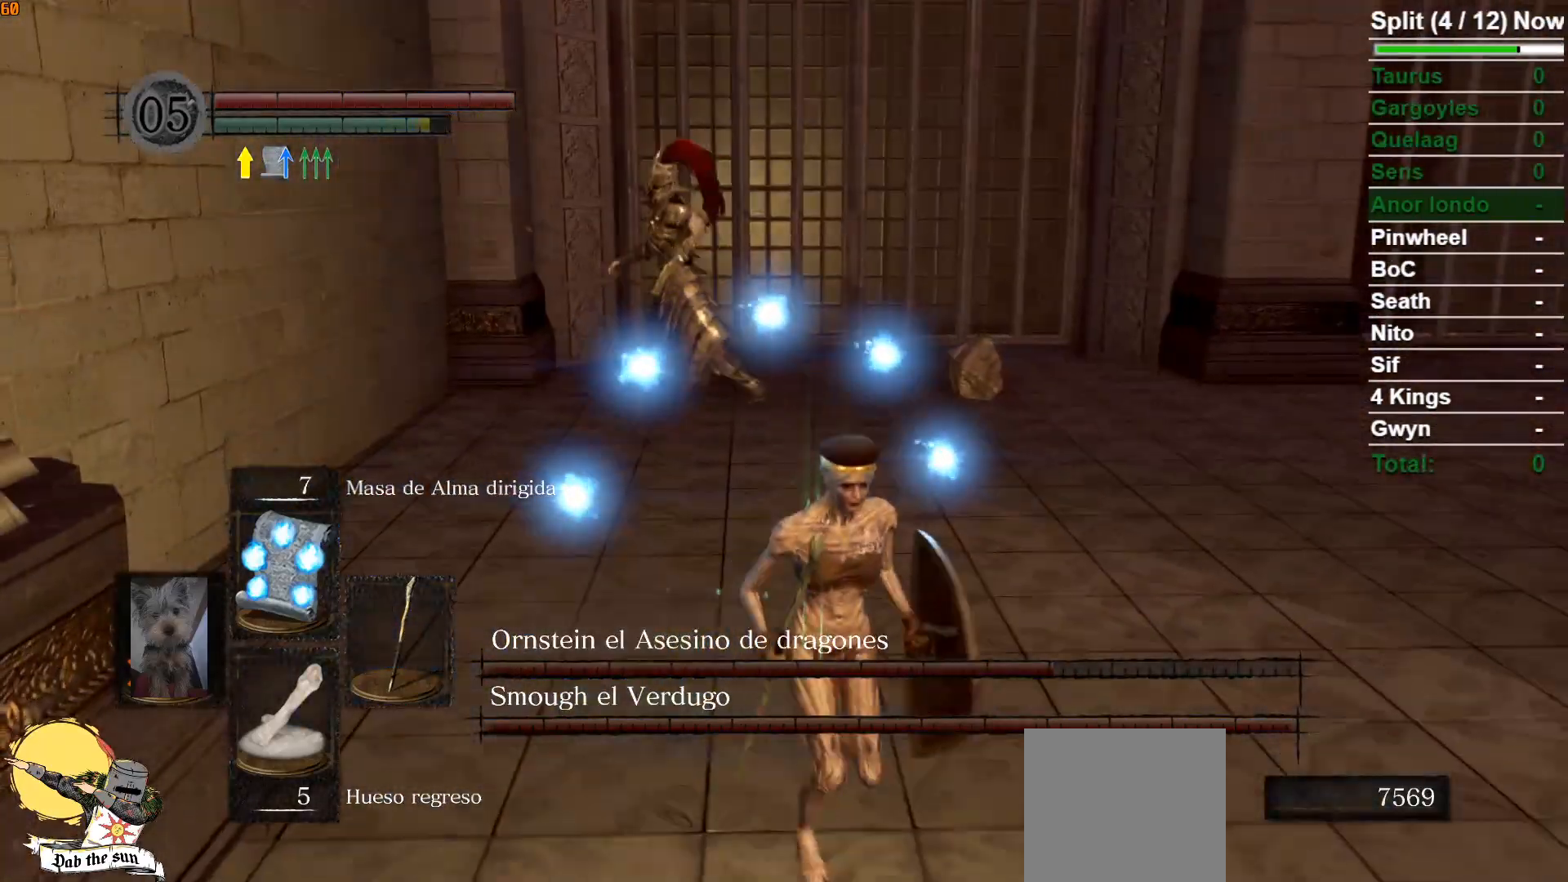
{"buttons": [], "left_stick": "up-left", "right_stick": "center", "events": [[133, "left_stick", "up-right"], [133, "right_stick", "down-left"], [200, "right_stick", "center"], [217, "left_stick", "up"], [317, "R3", "down"], [383, "R3", "up"], [417, "left_stick", "up-left"]]}
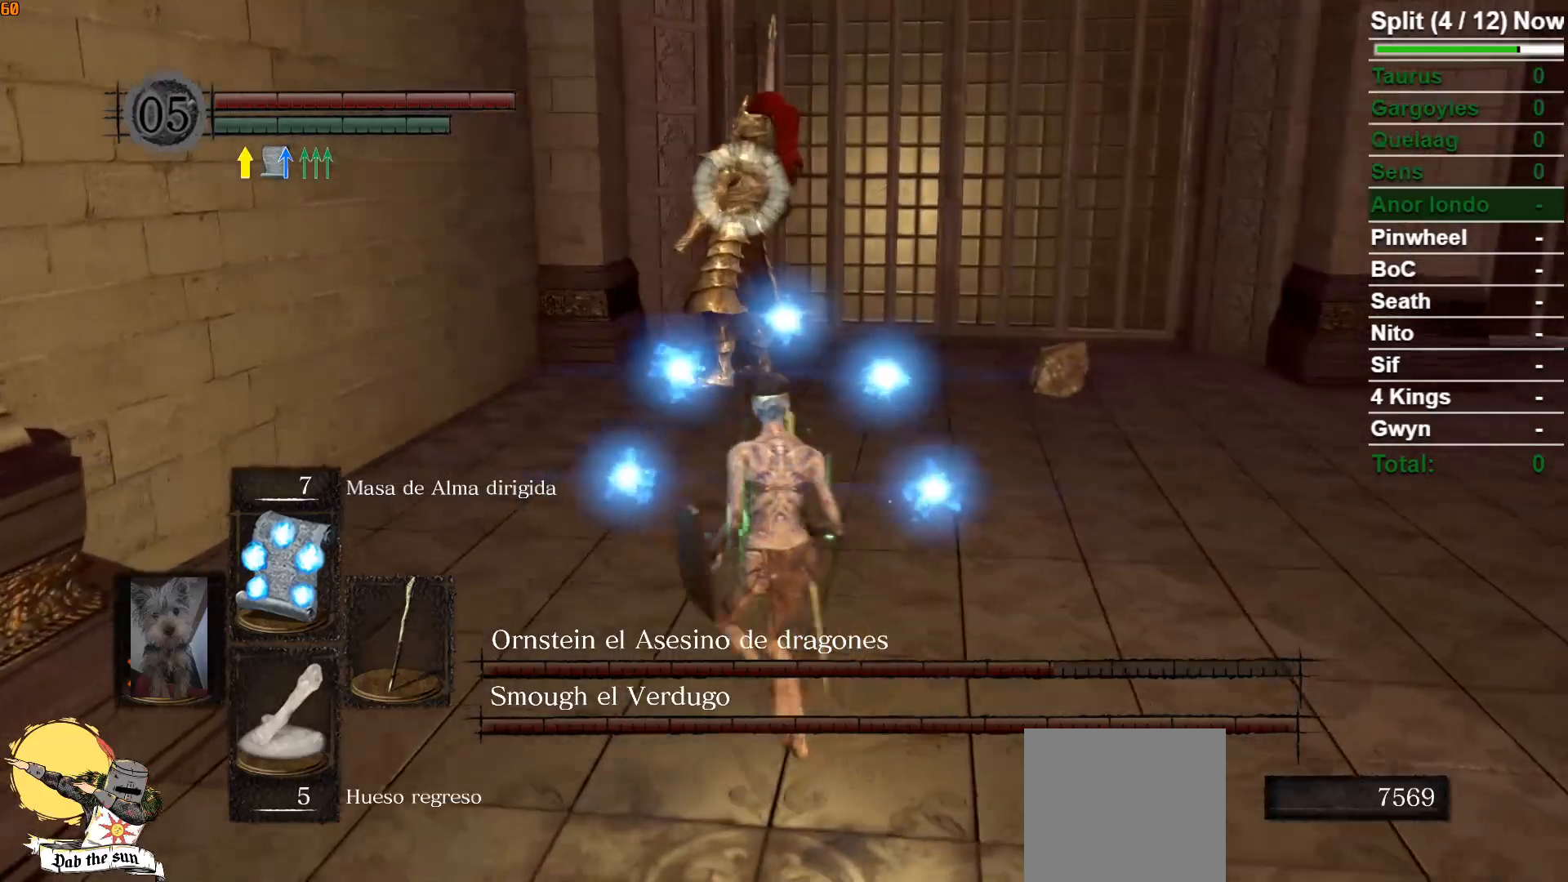
{"buttons": [], "left_stick": "down", "right_stick": "center", "events": [[333, "left_stick", "down-left"], [417, "left_stick", "down"]]}
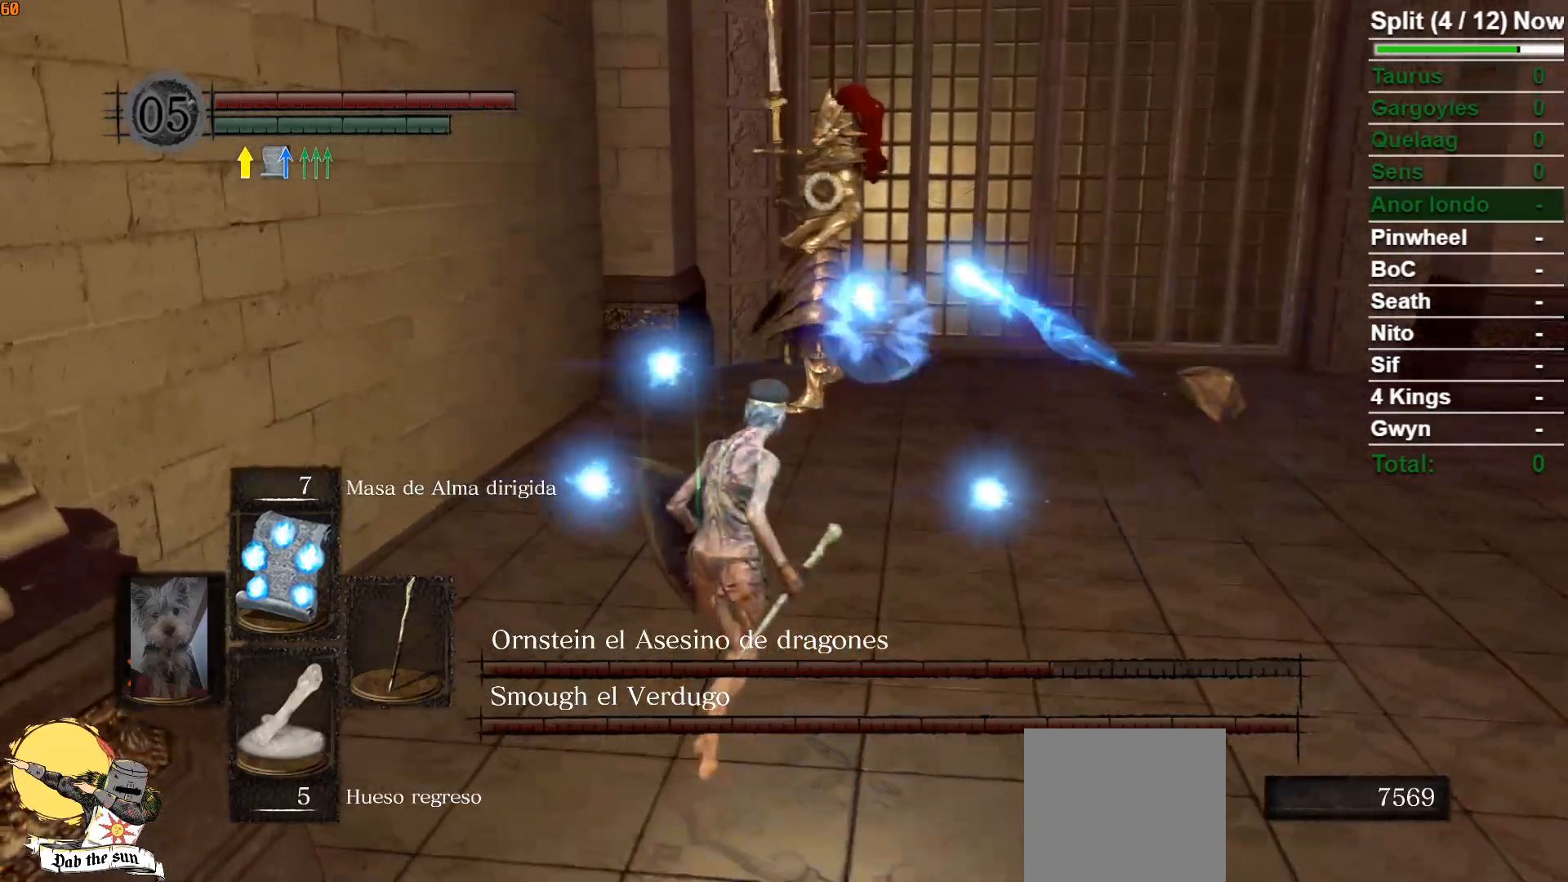
{"buttons": [], "left_stick": "down", "right_stick": "center", "events": []}
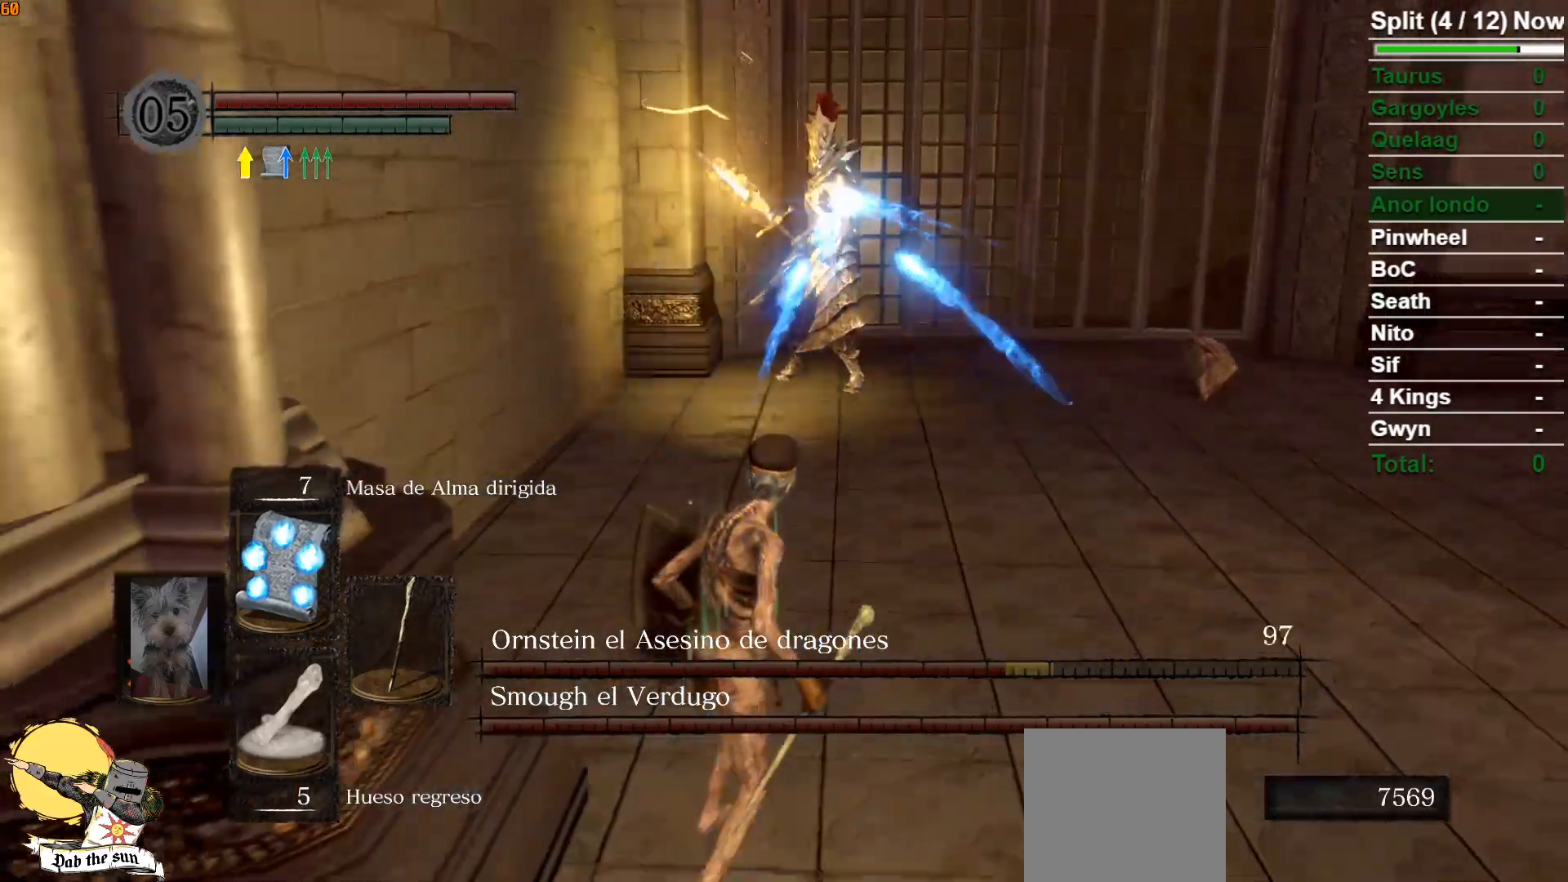
{"buttons": [], "left_stick": "down", "right_stick": "center", "events": [[17, "R3", "down"], [83, "R3", "up"], [317, "right_stick", "right"], [400, "right_stick", "center"]]}
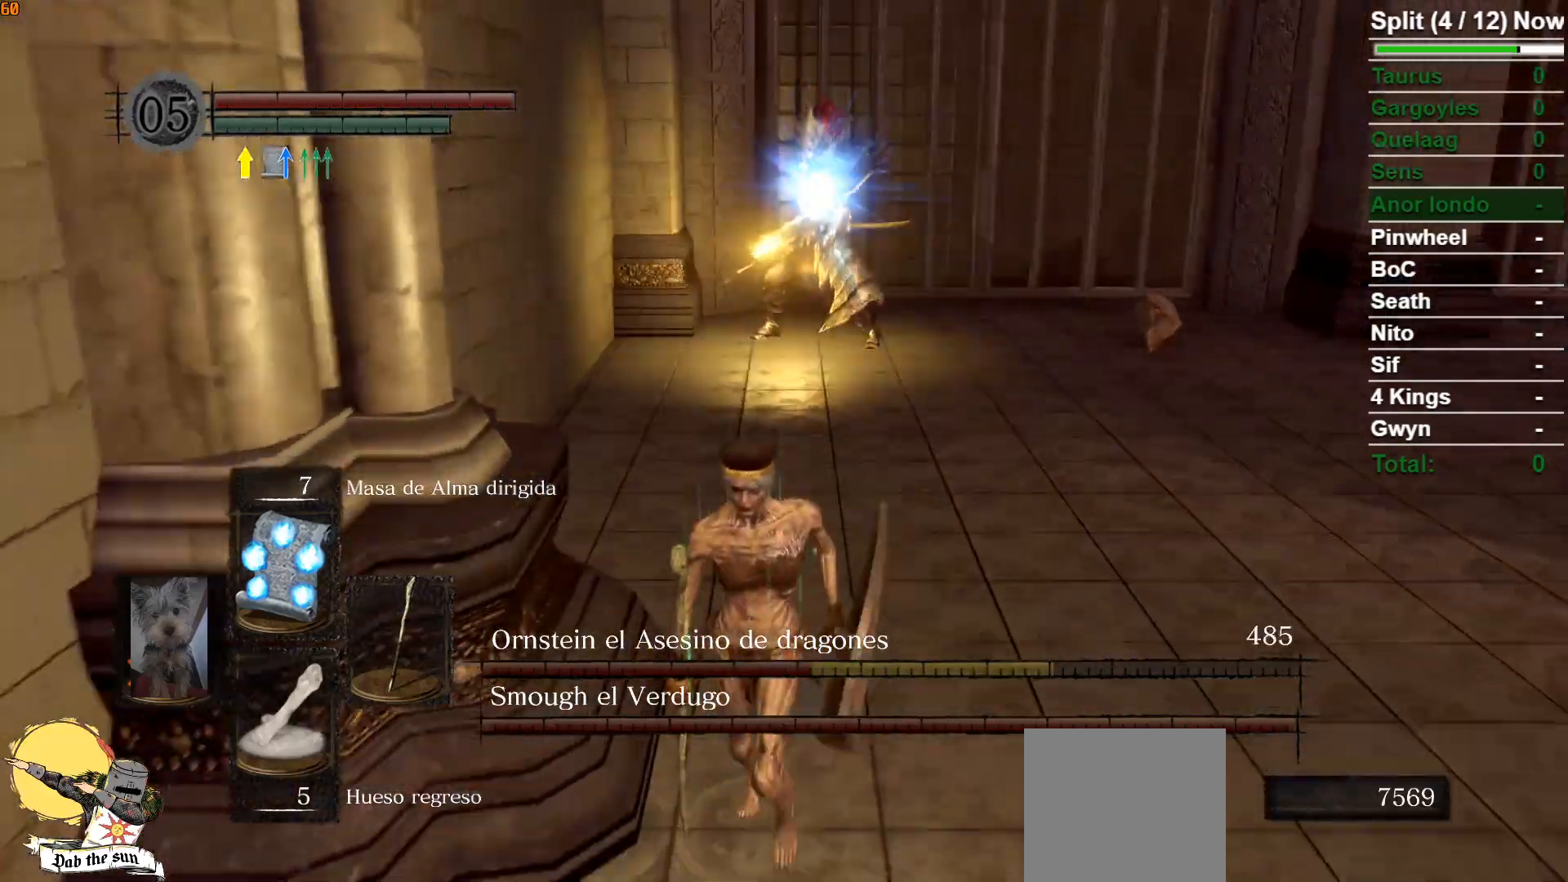
{"buttons": ["B"], "left_stick": "left", "right_stick": "center", "events": [[283, "left_stick", "down-left"], [367, "B", "down"], [417, "left_stick", "left"]]}
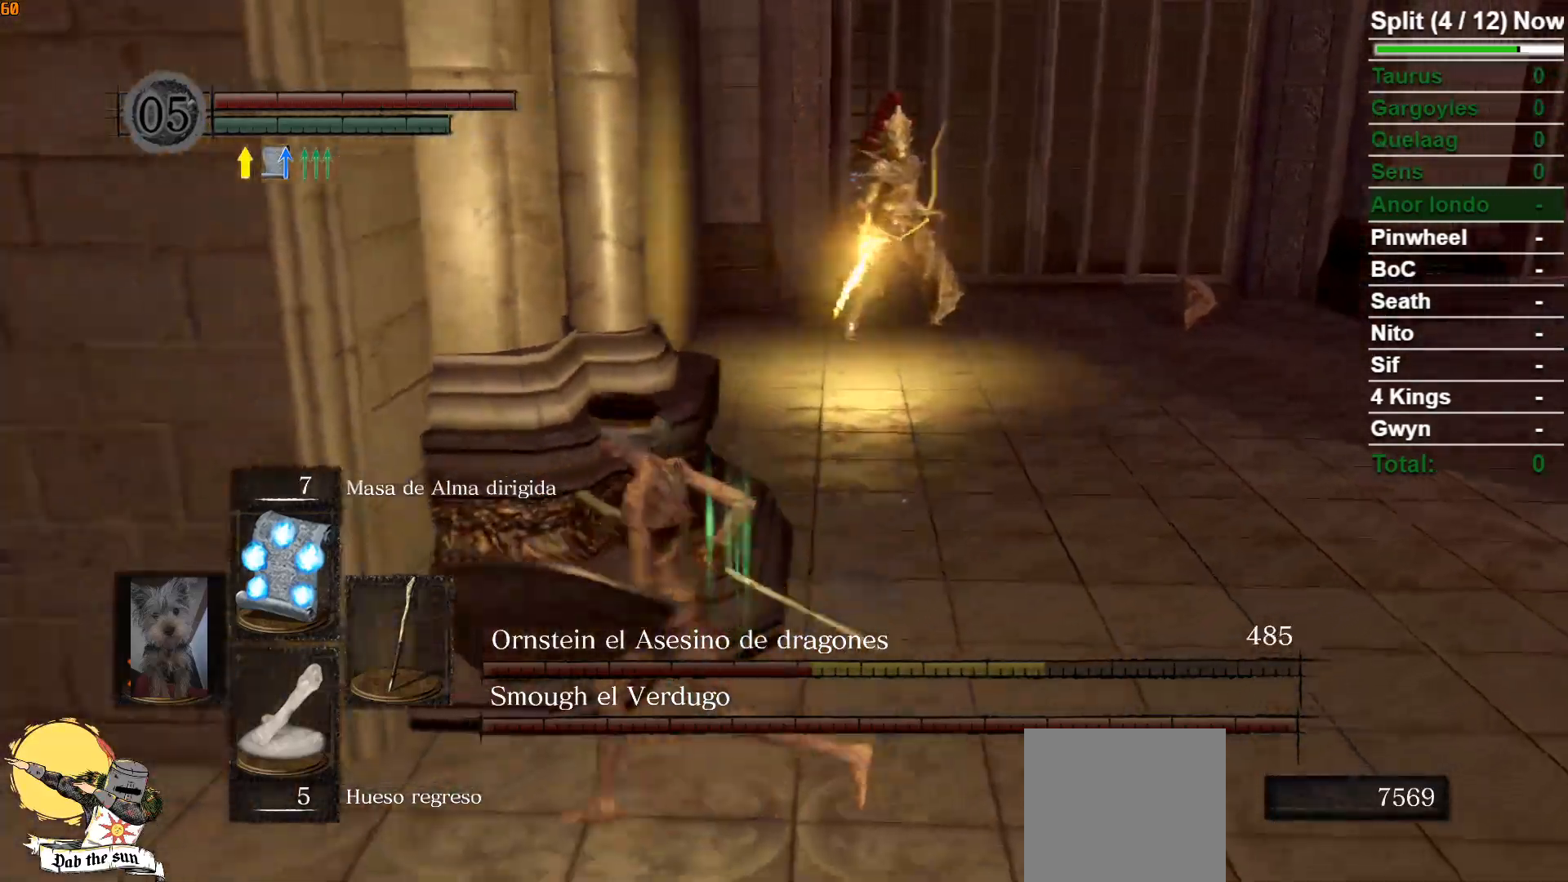
{"buttons": [], "left_stick": "right", "right_stick": "right", "events": [[33, "B", "up"], [200, "right_stick", "right"], [233, "left_stick", "center"], [367, "left_stick", "right"]]}
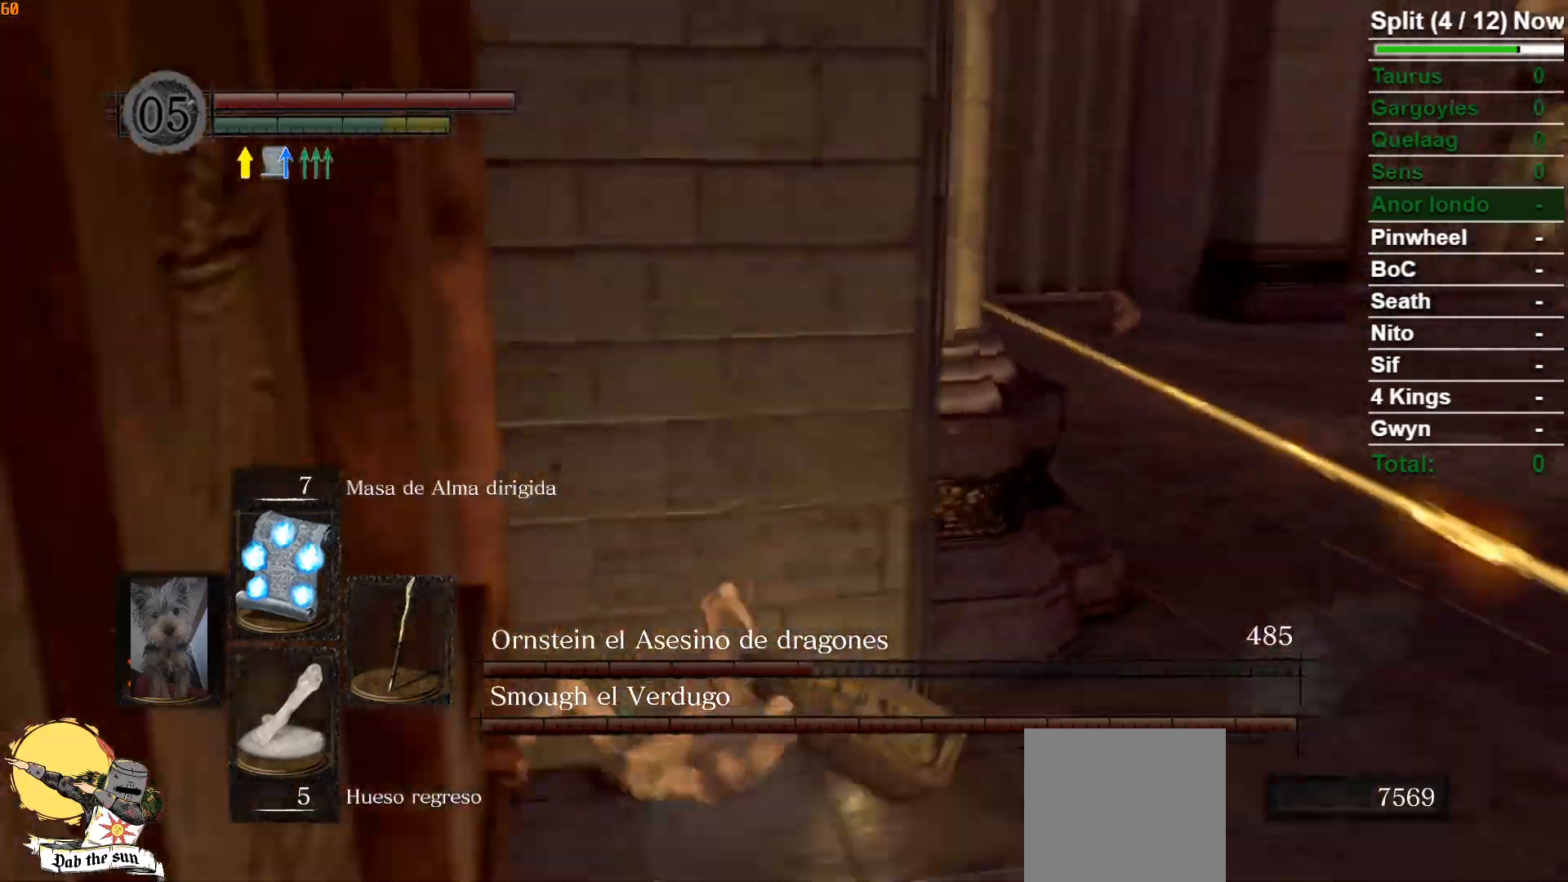
{"buttons": ["B"], "left_stick": "right", "right_stick": "center", "events": [[233, "B", "down"], [283, "right_stick", "center"]]}
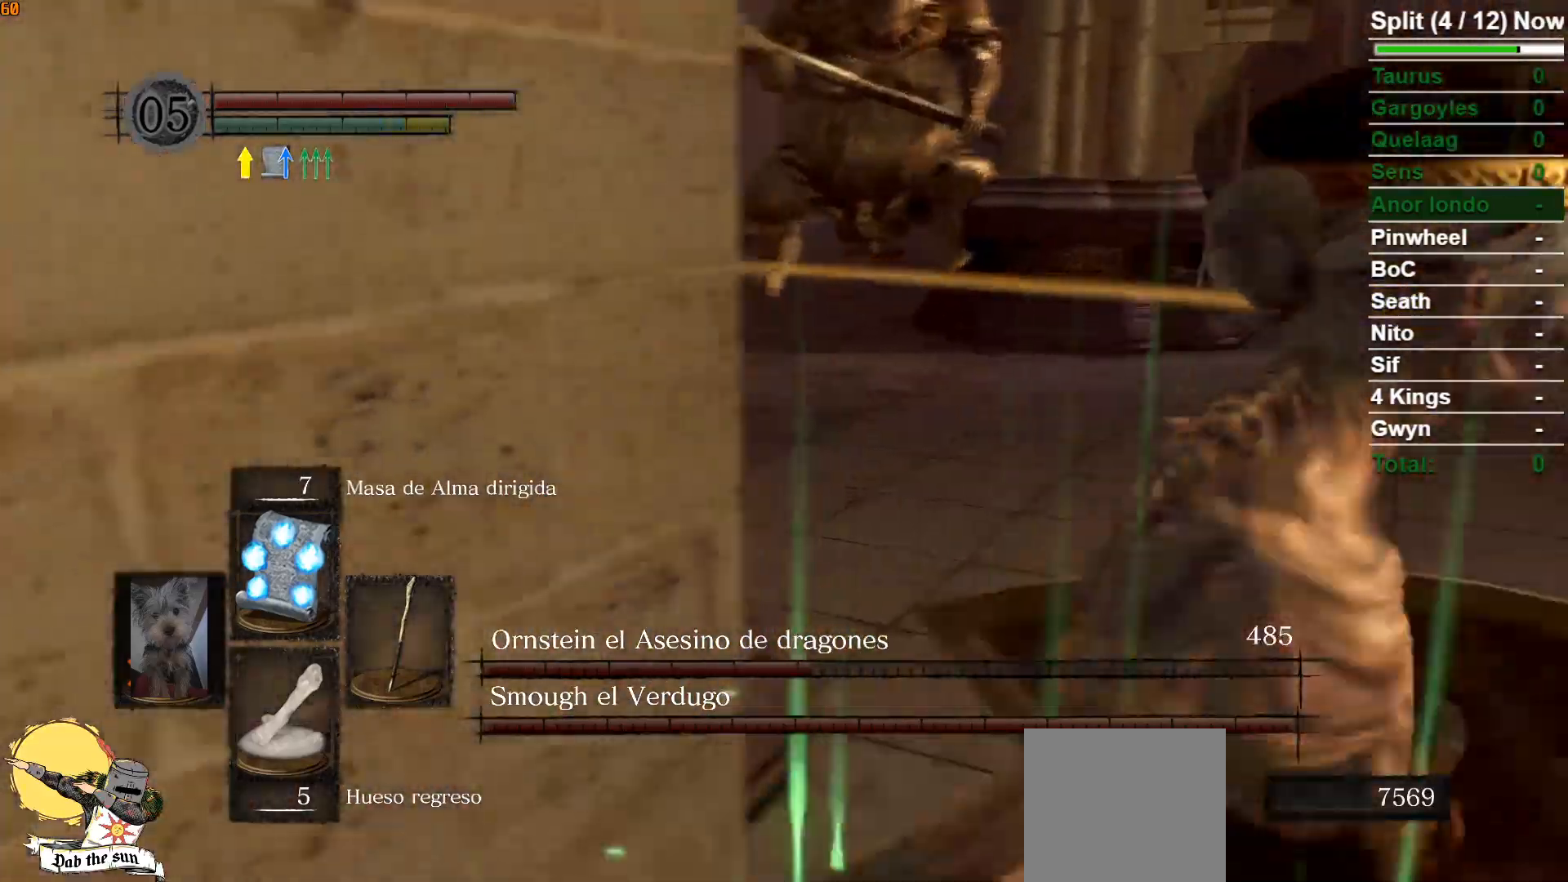
{"buttons": ["B"], "left_stick": "down-right", "right_stick": "center", "events": [[33, "right_stick", "left"], [433, "right_stick", "center"], [500, "left_stick", "down-right"]]}
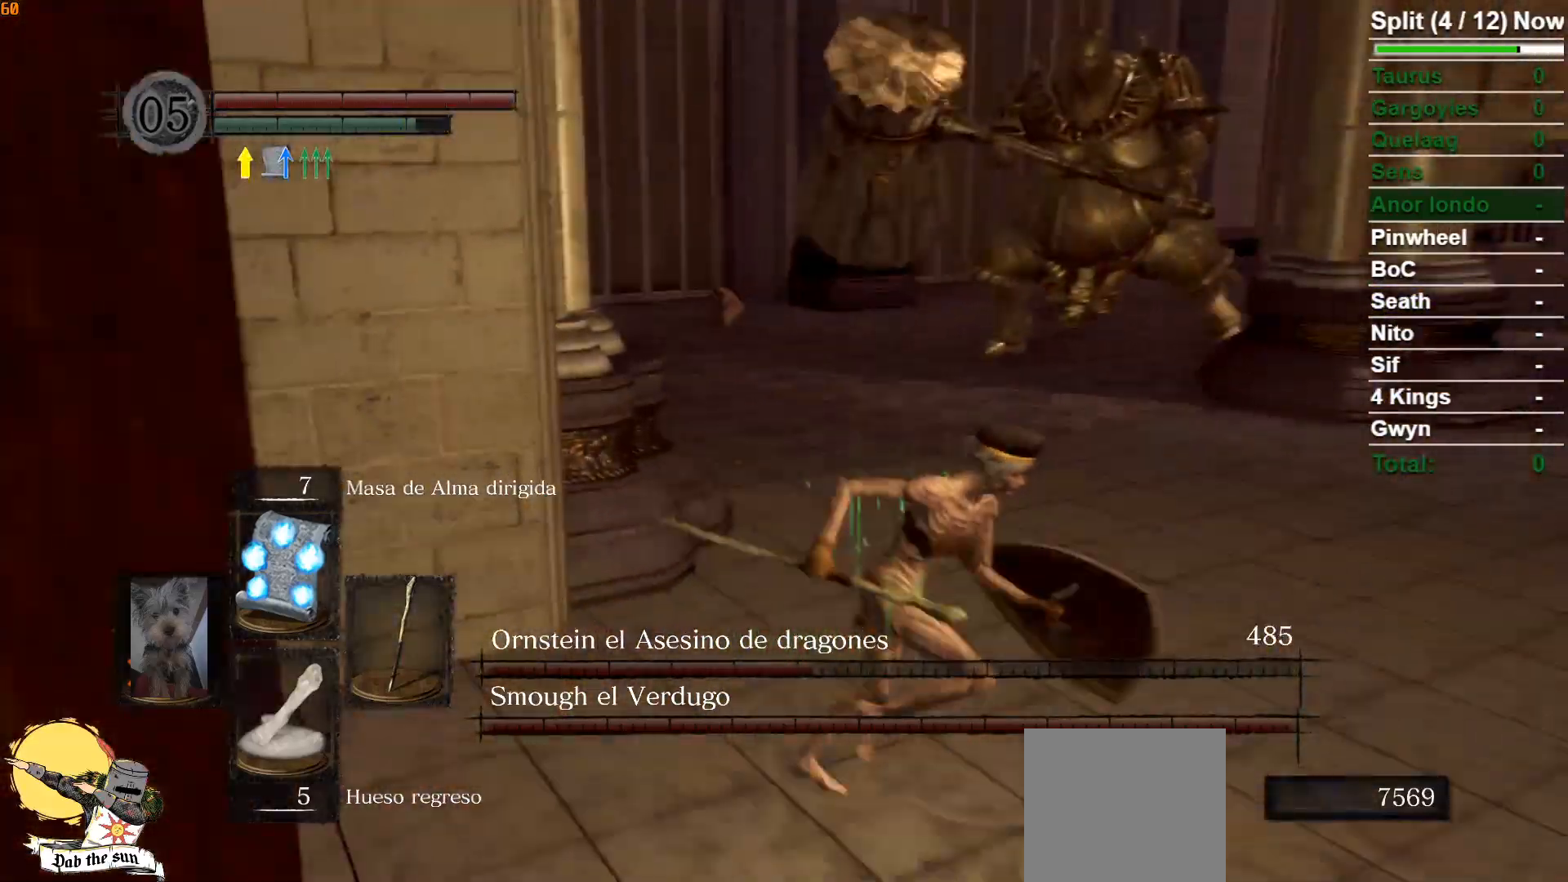
{"buttons": ["B"], "left_stick": "down-right", "right_stick": "center", "events": [[133, "right_stick", "left"], [383, "right_stick", "center"]]}
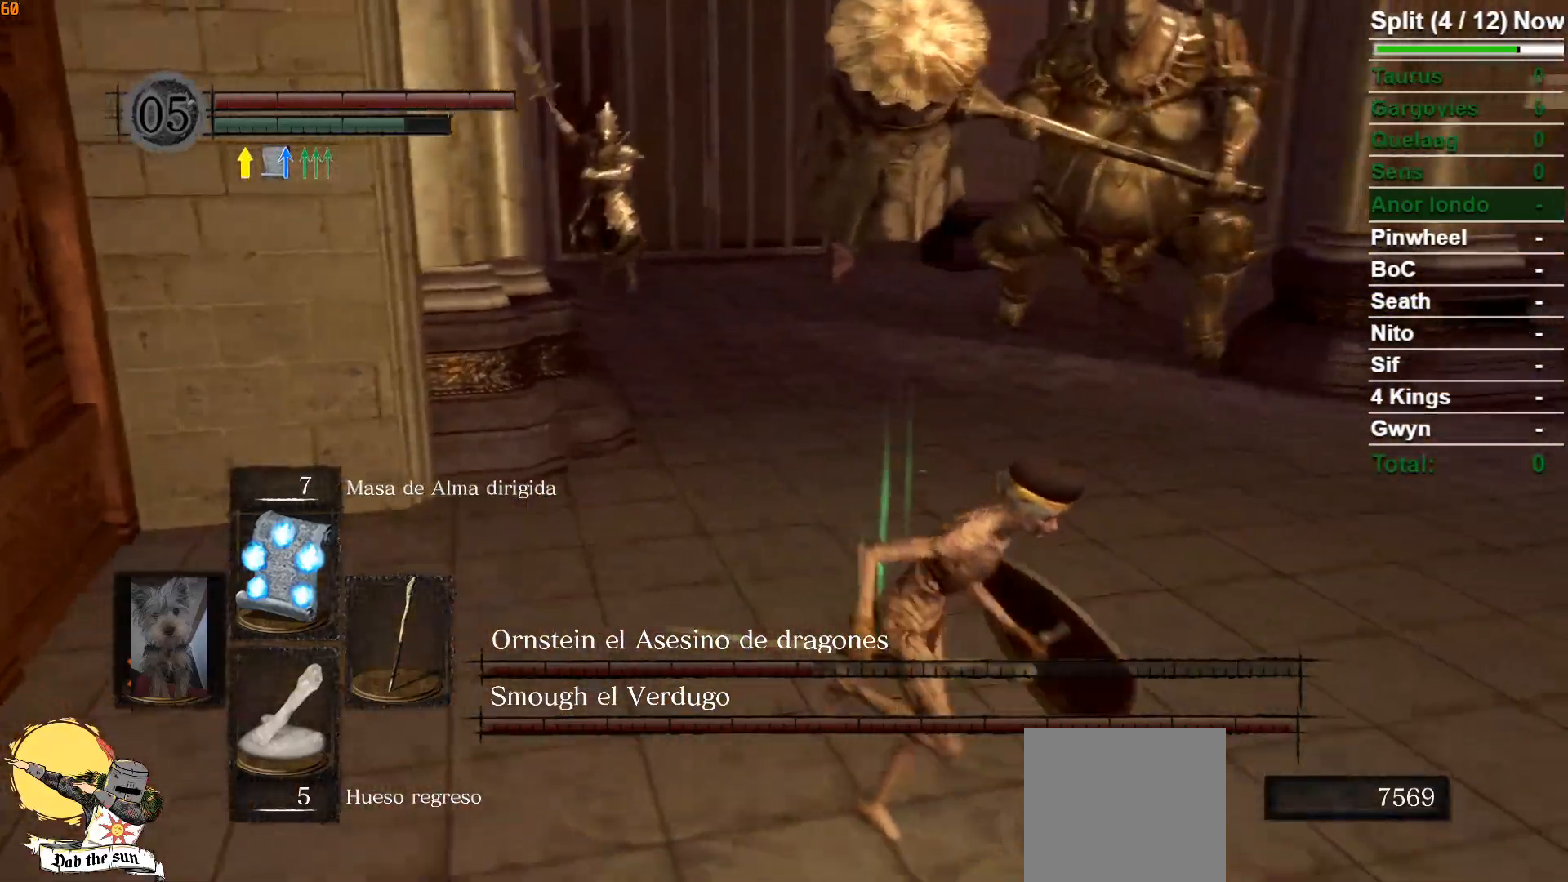
{"buttons": ["B"], "left_stick": "down", "right_stick": "left", "events": [[150, "right_stick", "left"], [317, "right_stick", "center"], [400, "left_stick", "down"], [500, "right_stick", "left"]]}
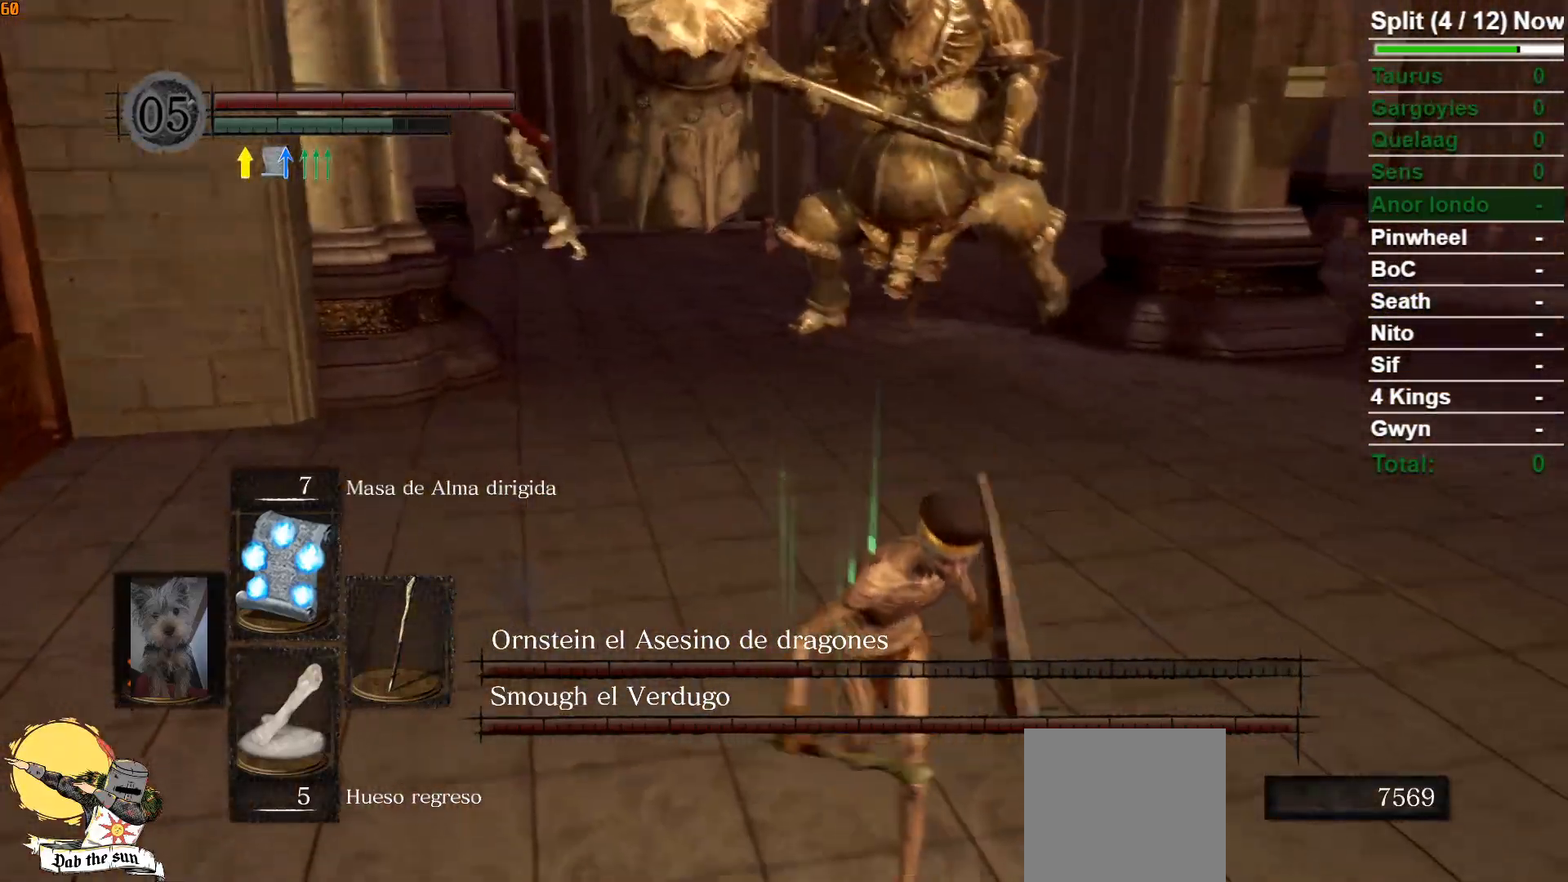
{"buttons": [], "left_stick": "down", "right_stick": "center", "events": [[67, "right_stick", "center"], [83, "B", "up"], [217, "right_stick", "left"], [400, "right_stick", "center"]]}
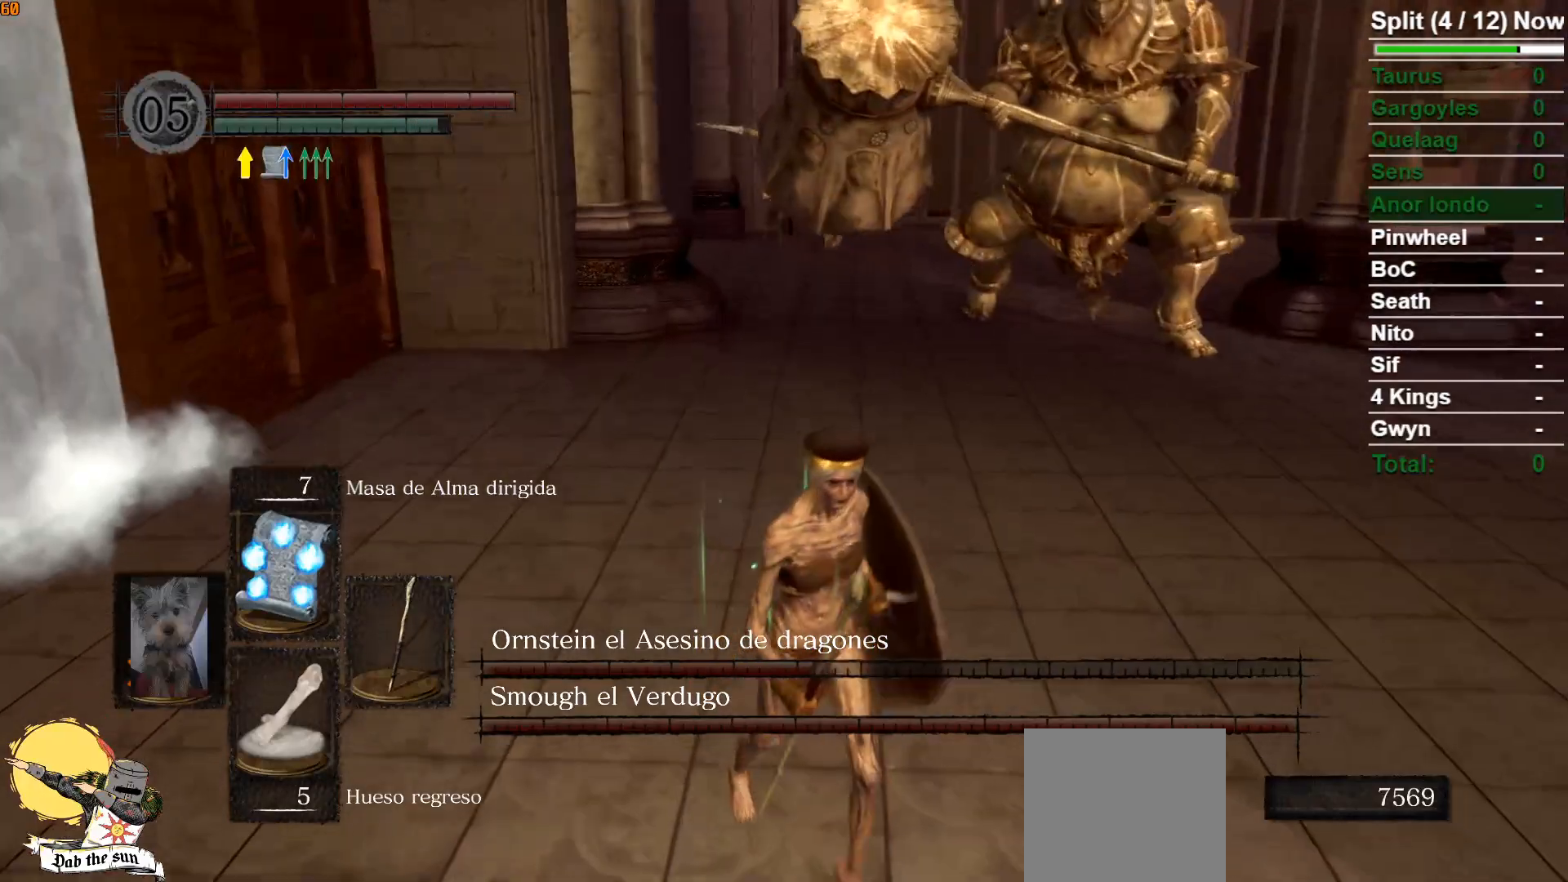
{"buttons": [], "left_stick": "down", "right_stick": "center", "events": []}
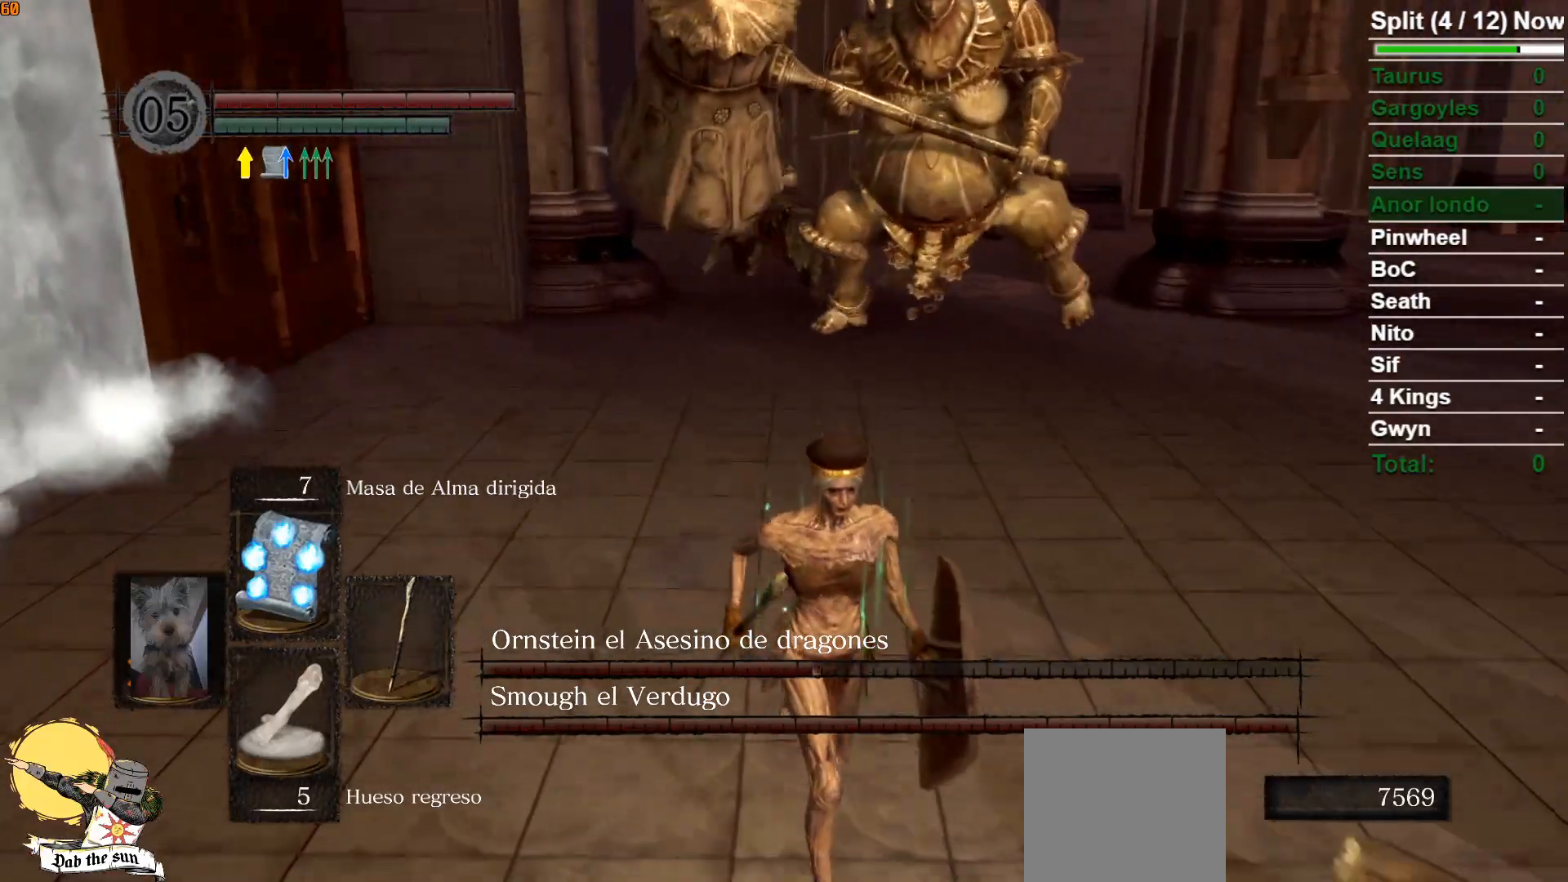
{"buttons": [], "left_stick": "down", "right_stick": "left", "events": [[467, "right_stick", "left"]]}
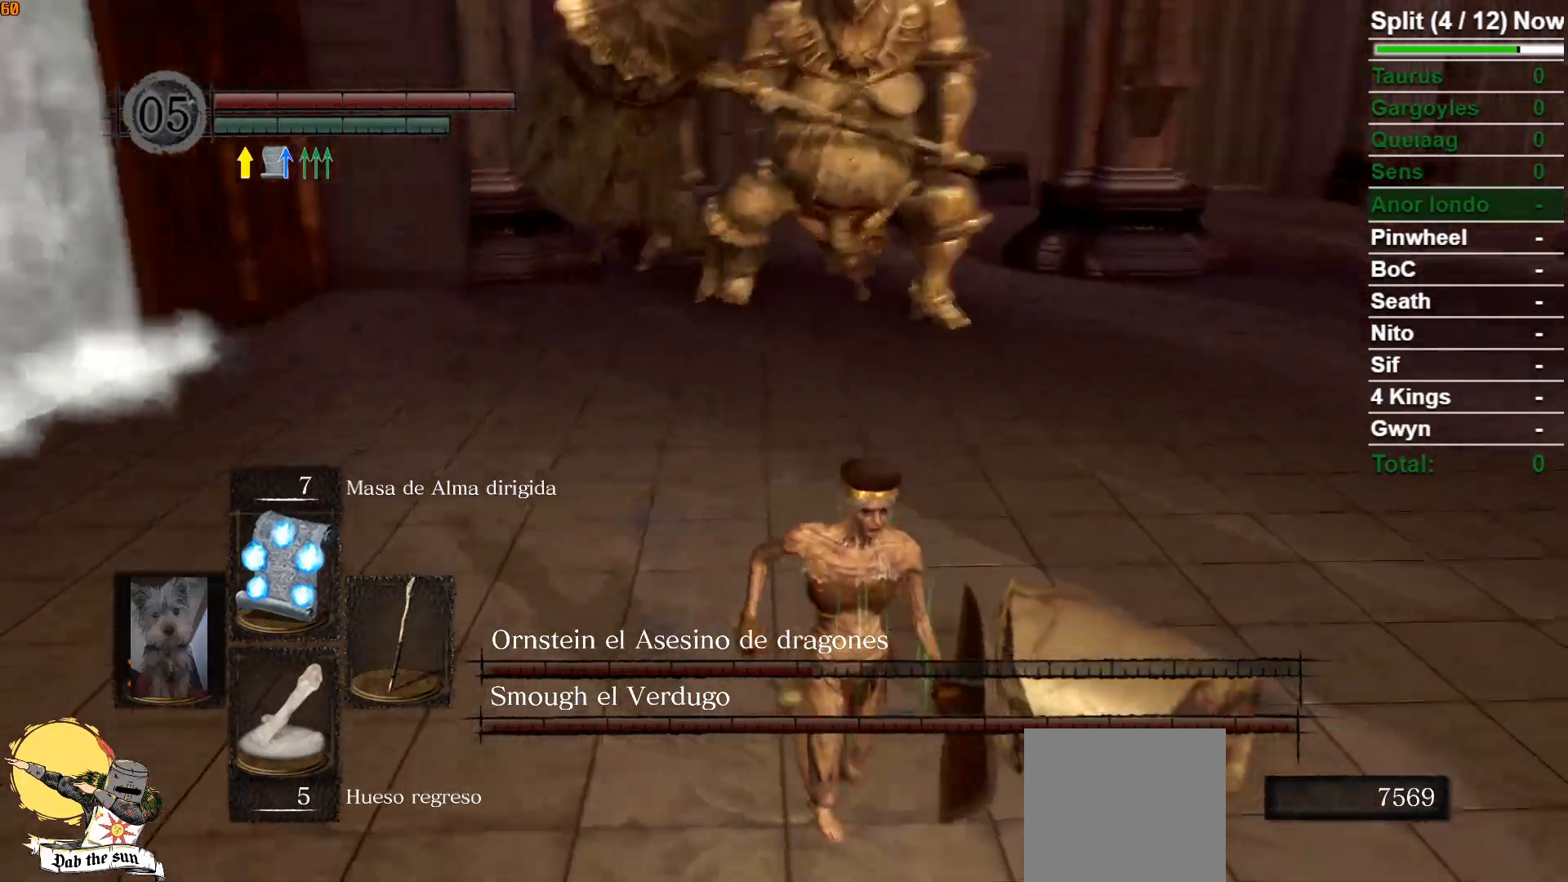
{"buttons": [], "left_stick": "down", "right_stick": "center", "events": [[133, "right_stick", "center"]]}
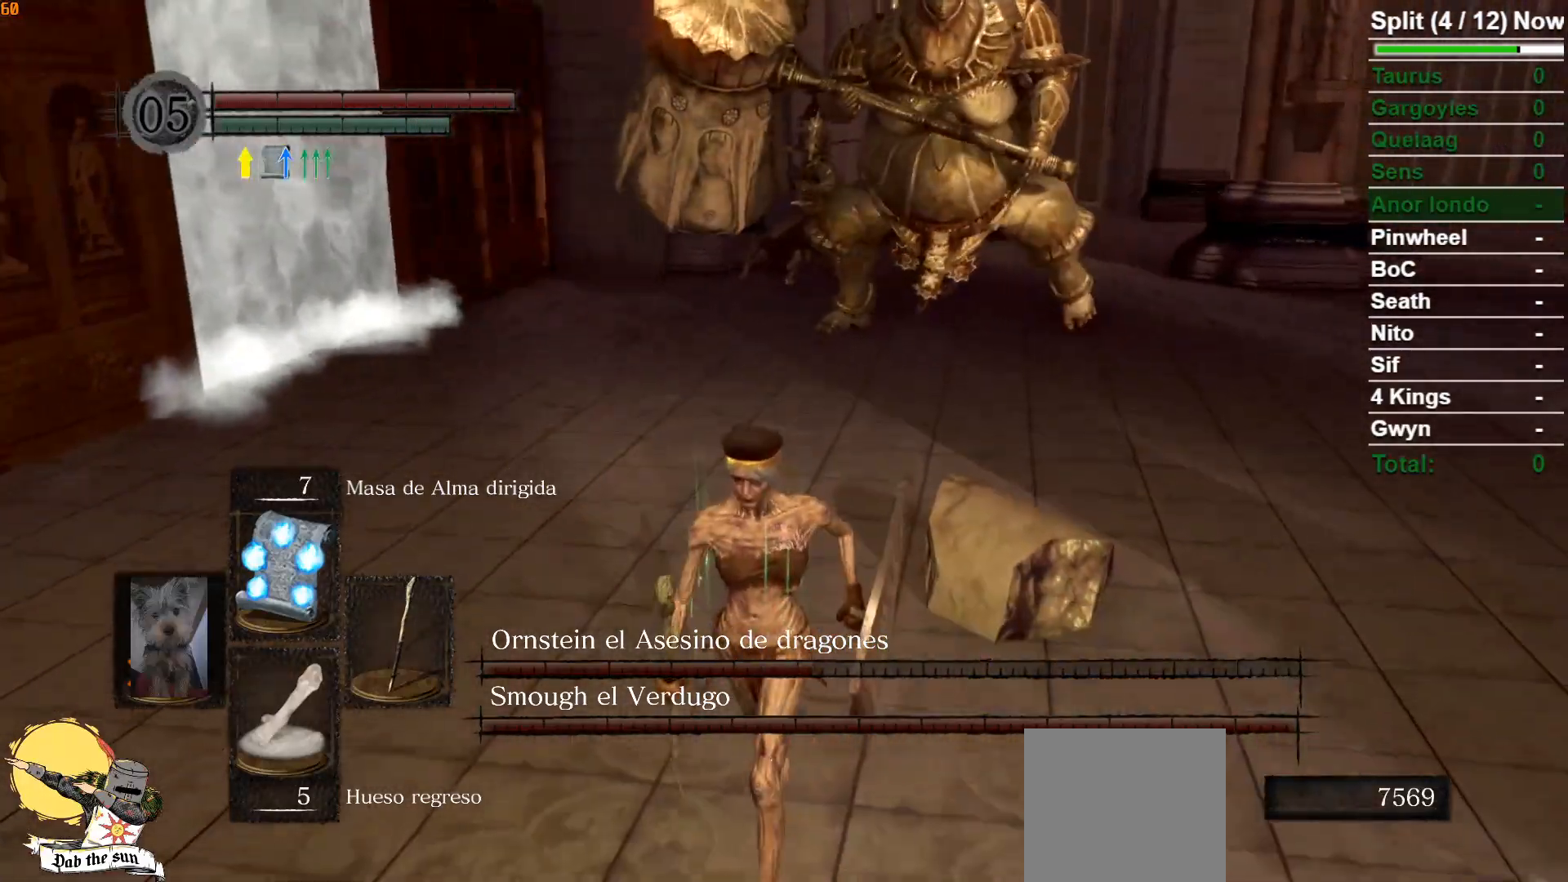
{"buttons": [], "left_stick": "down", "right_stick": "right", "events": [[167, "right_stick", "right"], [267, "right_stick", "center"], [450, "right_stick", "right"]]}
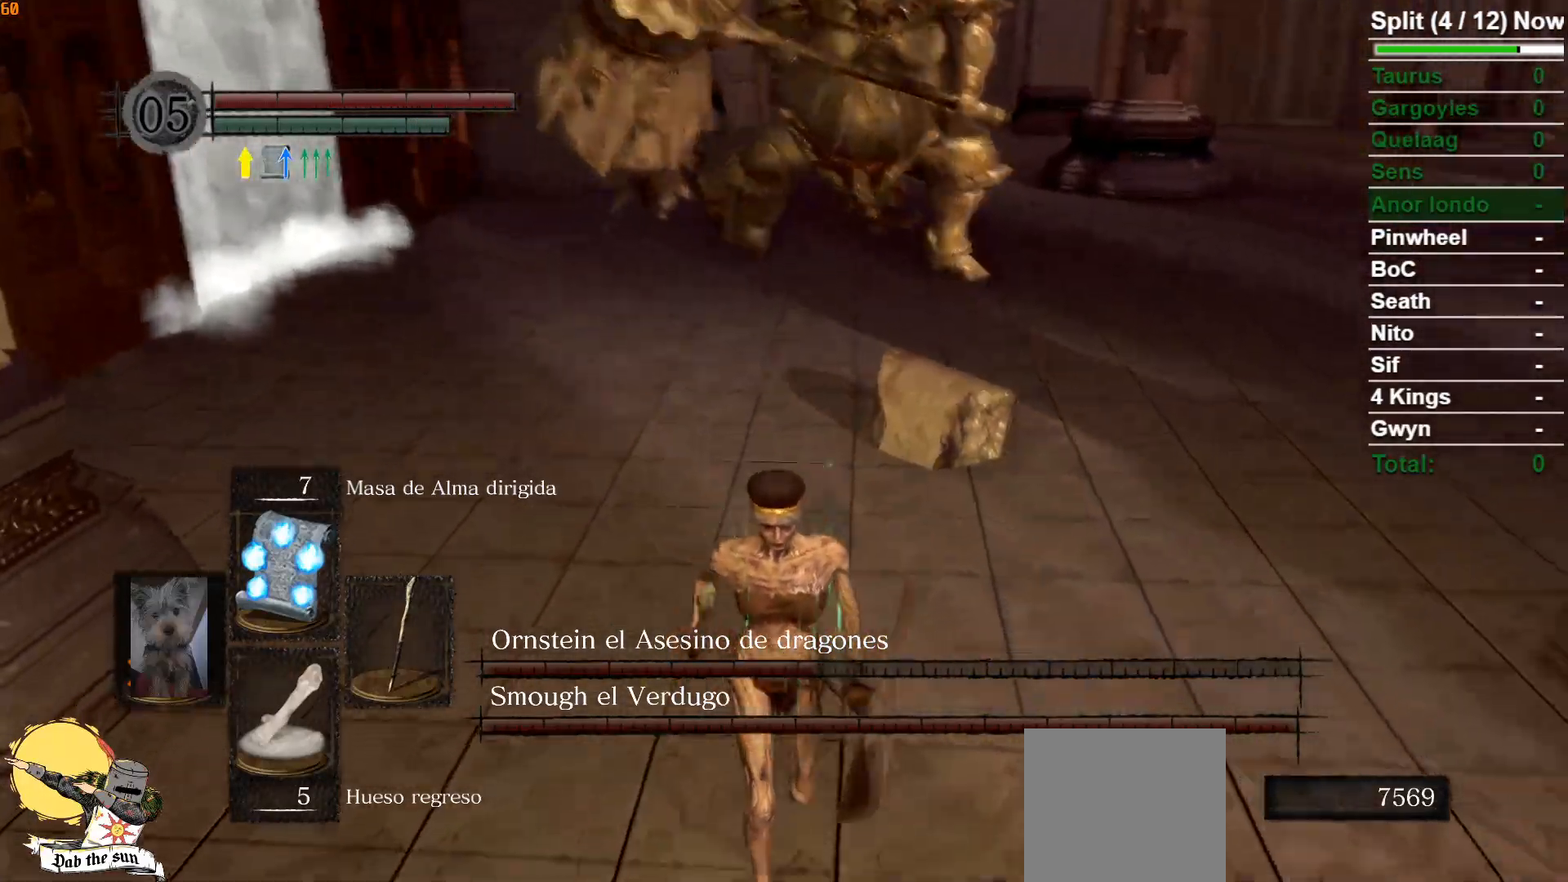
{"buttons": [], "left_stick": "down-right", "right_stick": "center", "events": [[17, "right_stick", "center"], [267, "right_stick", "up-left"], [450, "left_stick", "down-right"], [450, "right_stick", "center"]]}
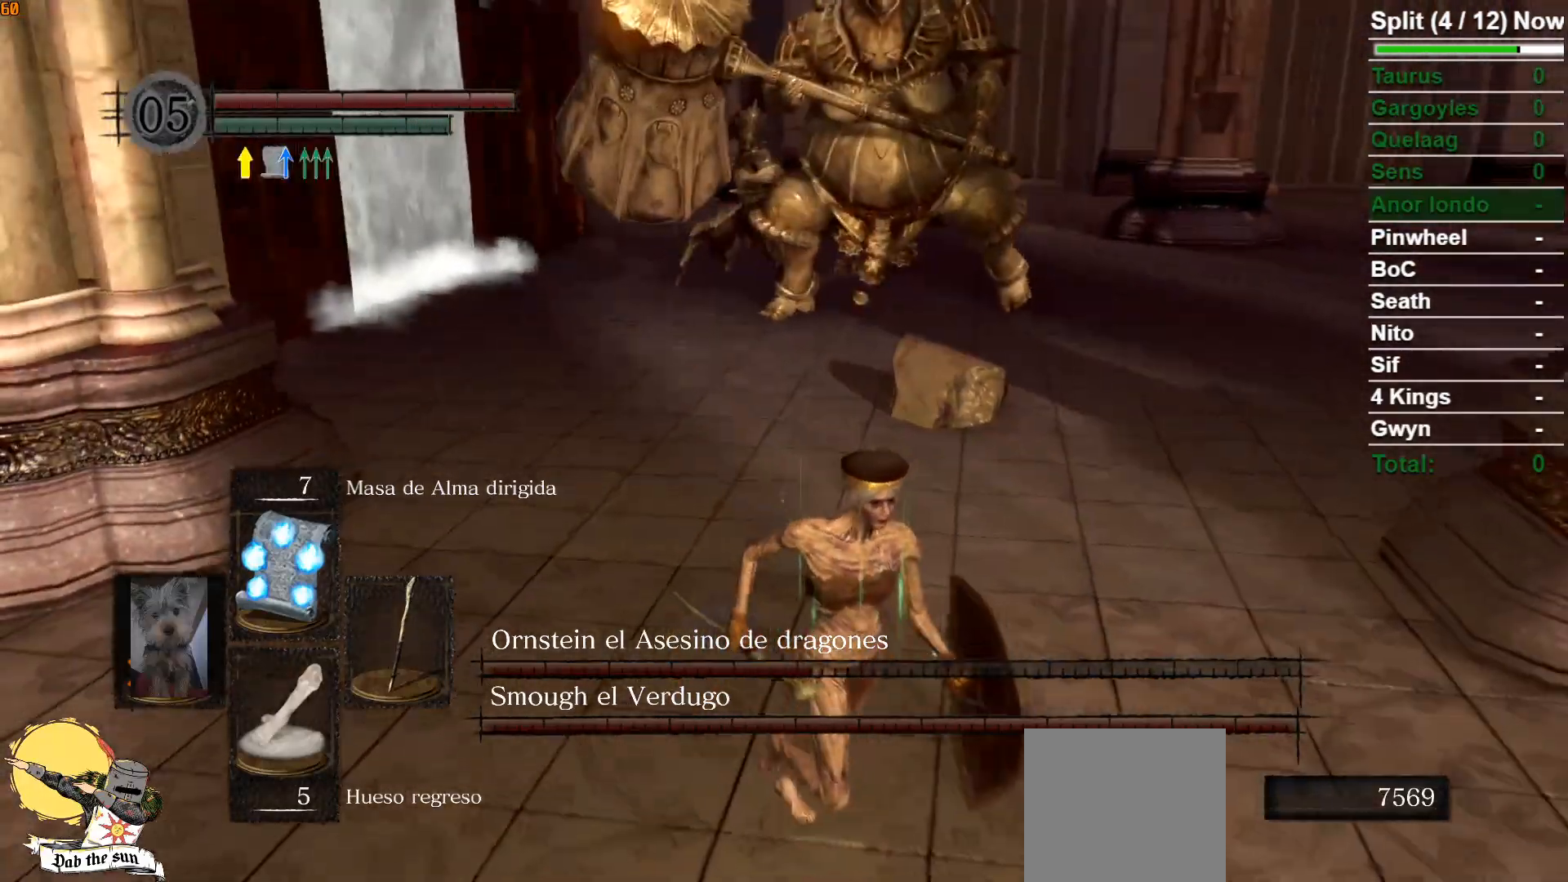
{"buttons": [], "left_stick": "down-right", "right_stick": "left", "events": [[117, "right_stick", "left"], [267, "right_stick", "center"], [483, "right_stick", "left"]]}
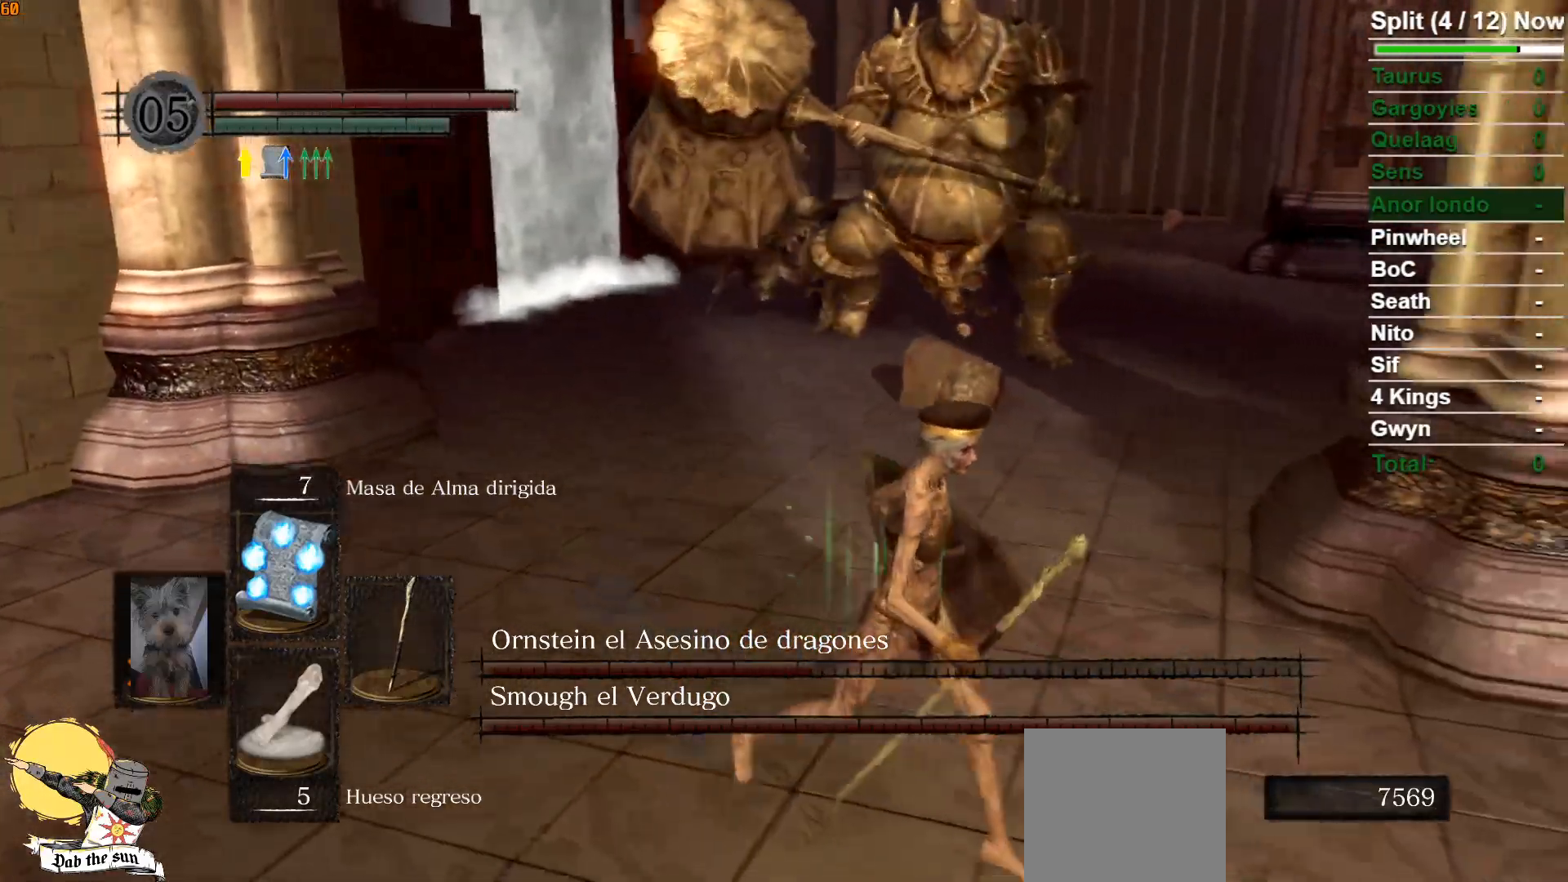
{"buttons": [], "left_stick": "down-right", "right_stick": "center", "events": [[167, "right_stick", "center"]]}
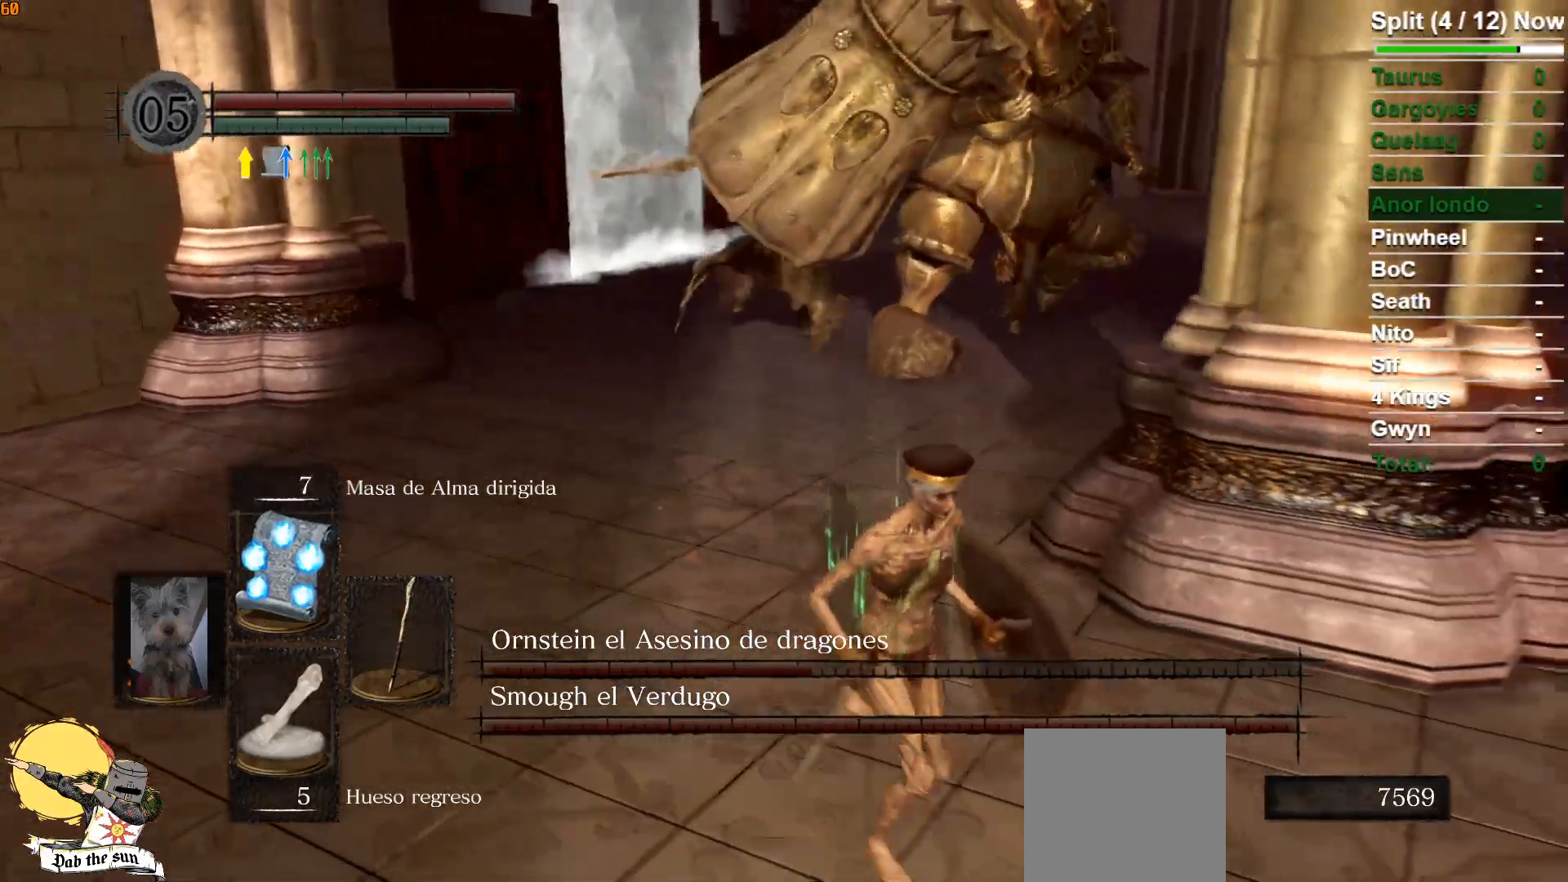
{"buttons": [], "left_stick": "right", "right_stick": "left", "events": [[150, "B", "down"], [200, "left_stick", "right"], [300, "B", "up"], [367, "right_stick", "left"]]}
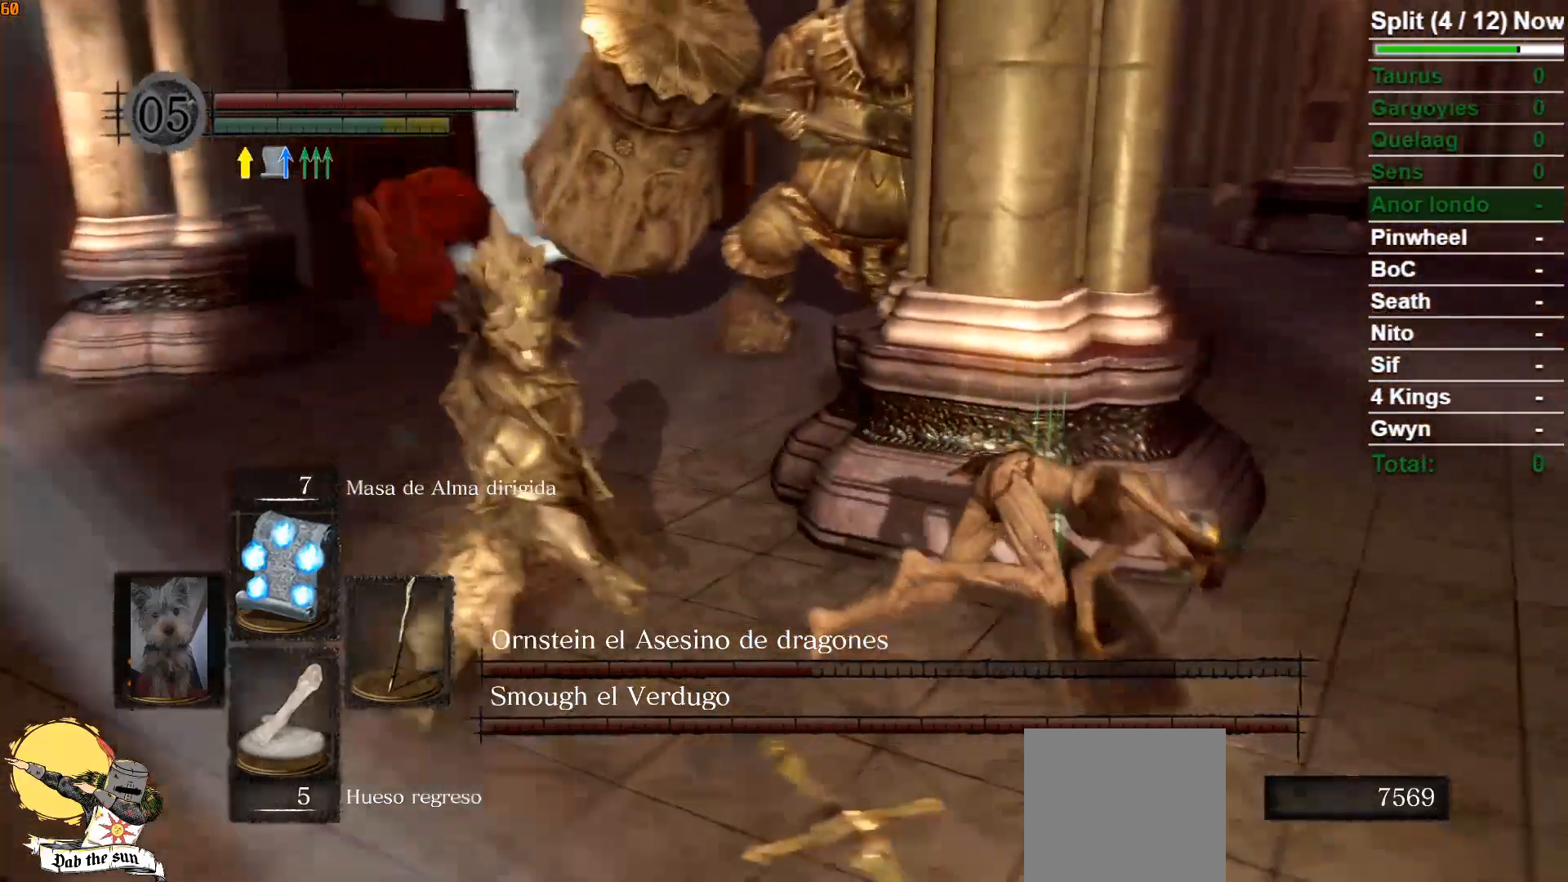
{"buttons": ["B"], "left_stick": "down", "right_stick": "center", "events": [[167, "left_stick", "center"], [333, "right_stick", "center"], [367, "left_stick", "down"], [400, "B", "down"]]}
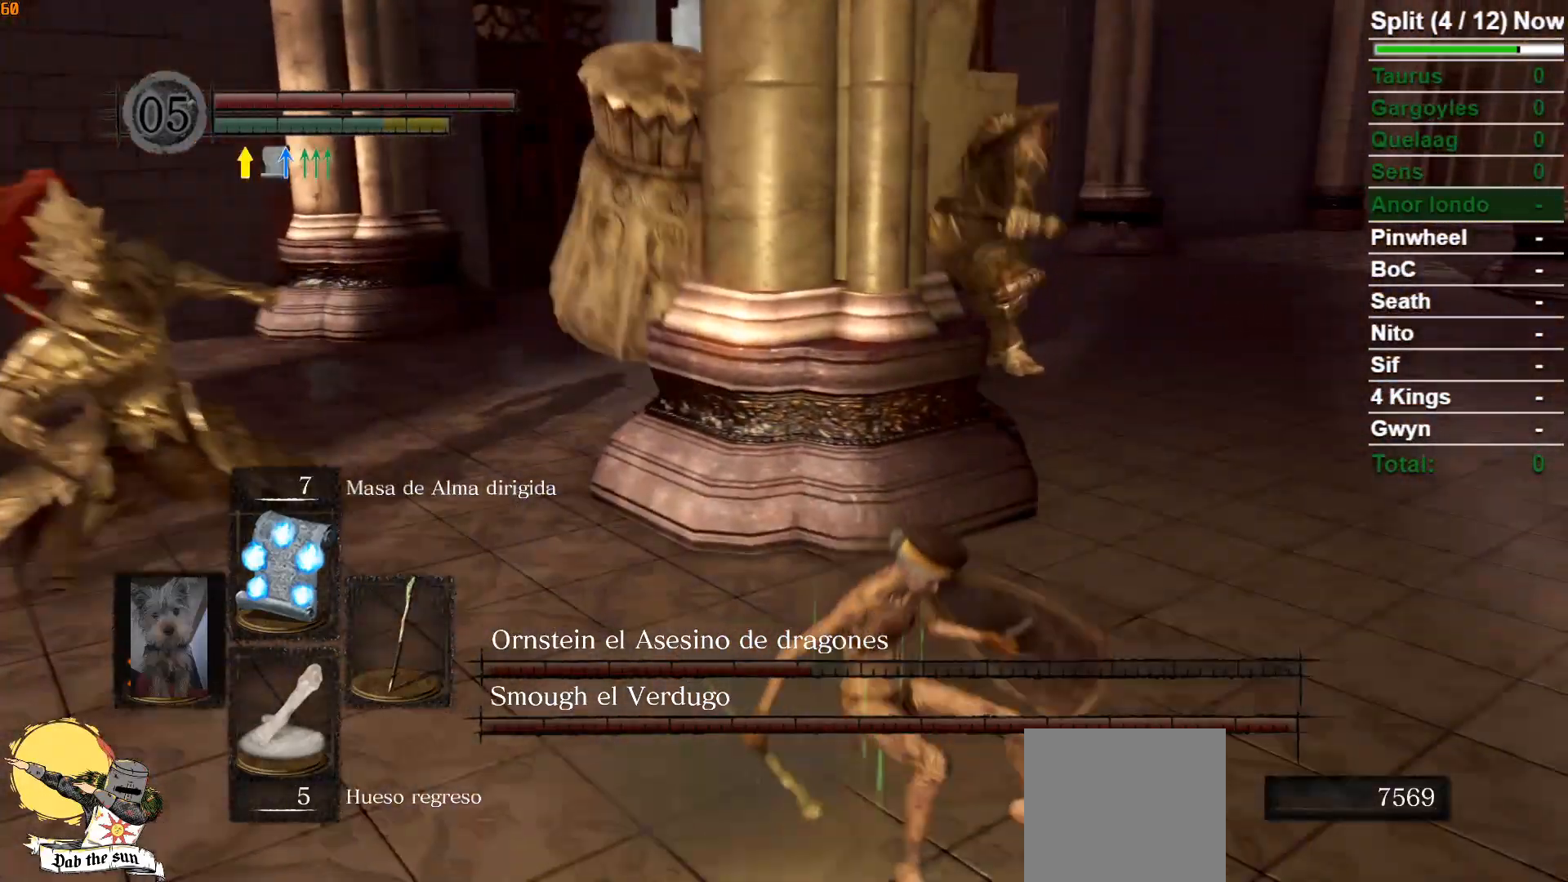
{"buttons": ["B"], "left_stick": "down-left", "right_stick": "center", "events": [[83, "right_stick", "left"], [367, "right_stick", "center"], [383, "left_stick", "down-left"]]}
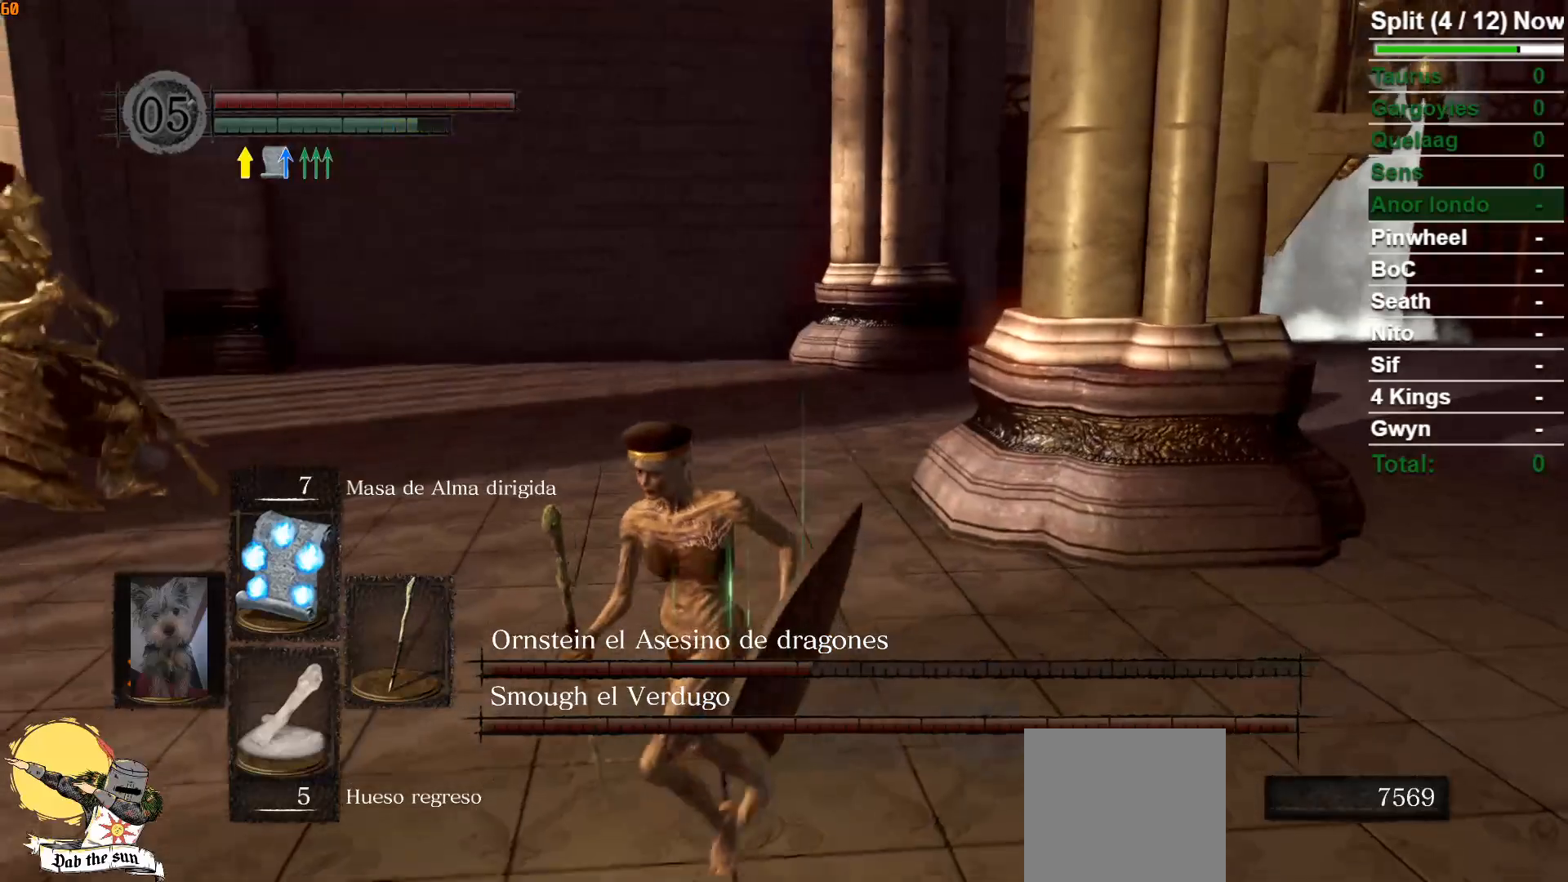
{"buttons": ["B"], "left_stick": "down-left", "right_stick": "center", "events": [[100, "right_stick", "left"], [250, "right_stick", "center"]]}
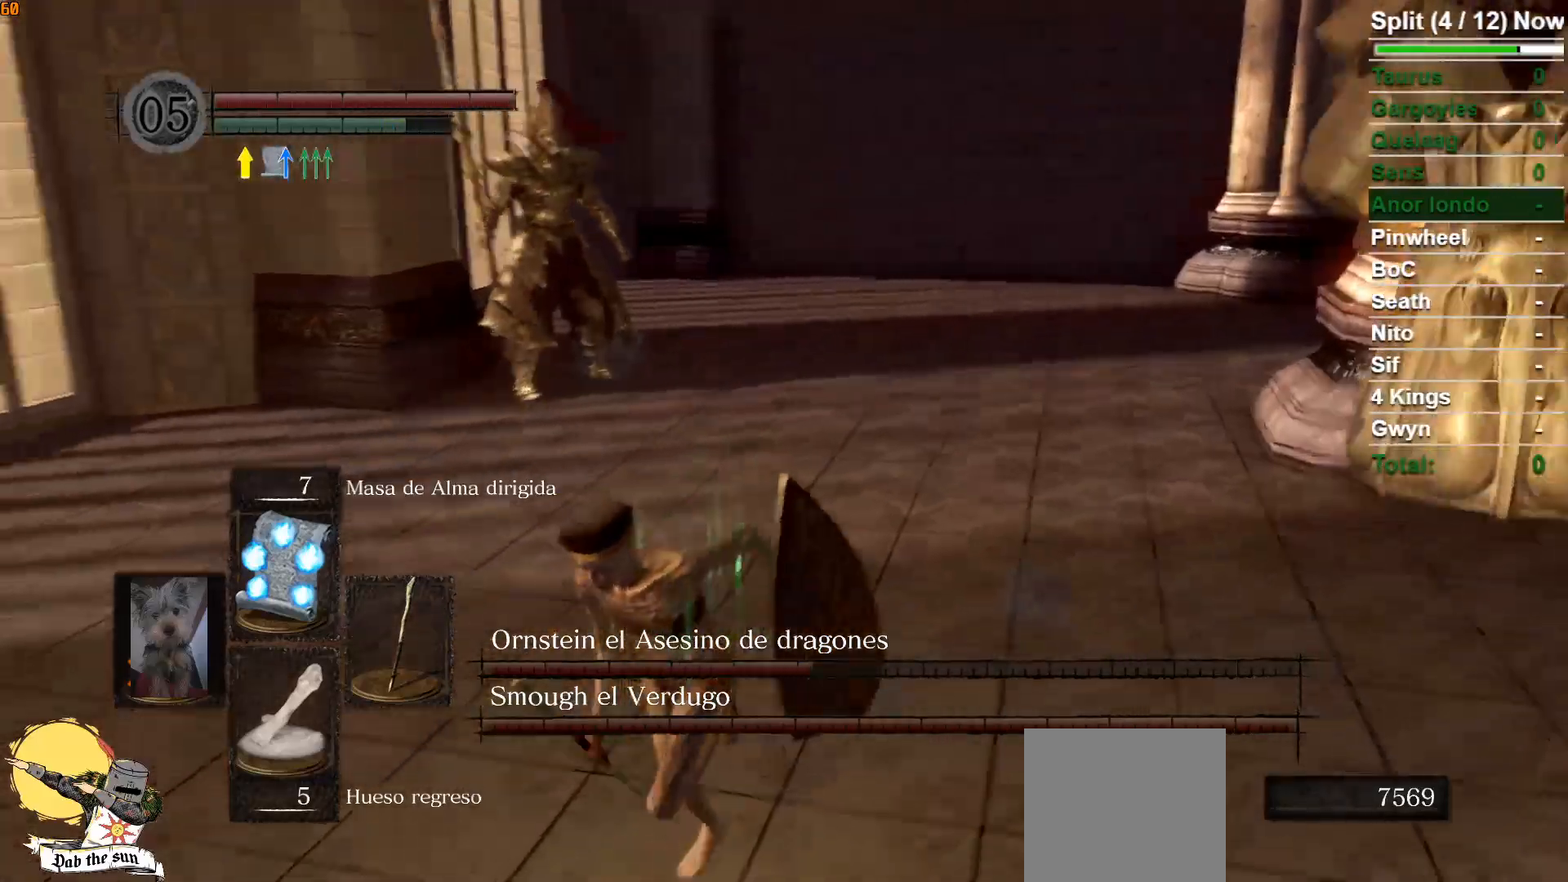
{"buttons": ["B"], "left_stick": "down", "right_stick": "center", "events": [[167, "left_stick", "down"]]}
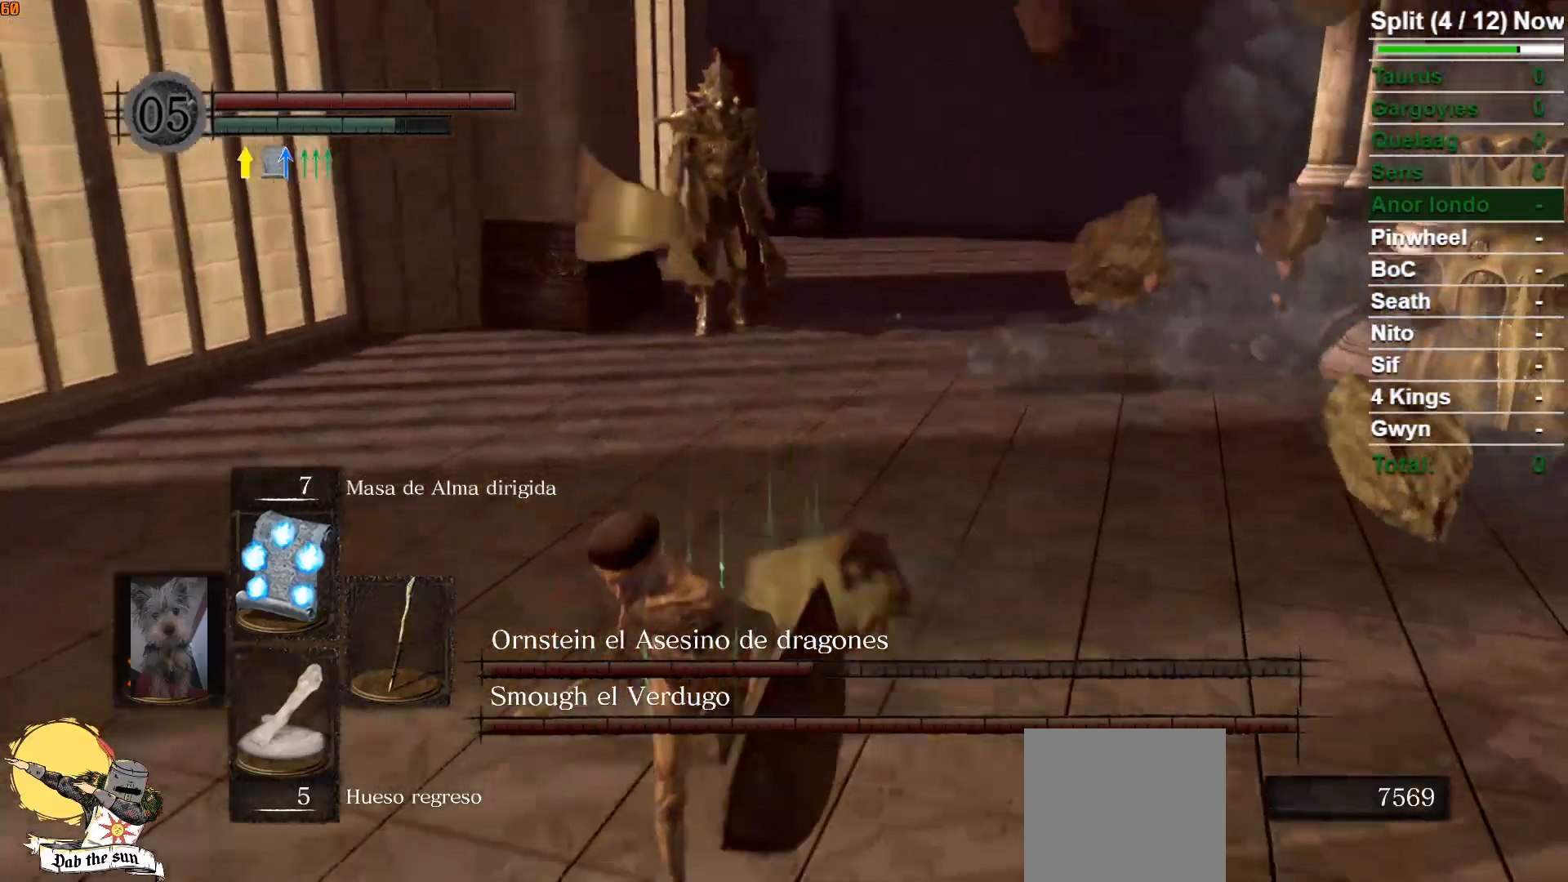
{"buttons": ["B"], "left_stick": "down", "right_stick": "center", "events": [[100, "right_stick", "right"], [167, "R1", "down"], [217, "right_stick", "center"], [317, "R1", "up"]]}
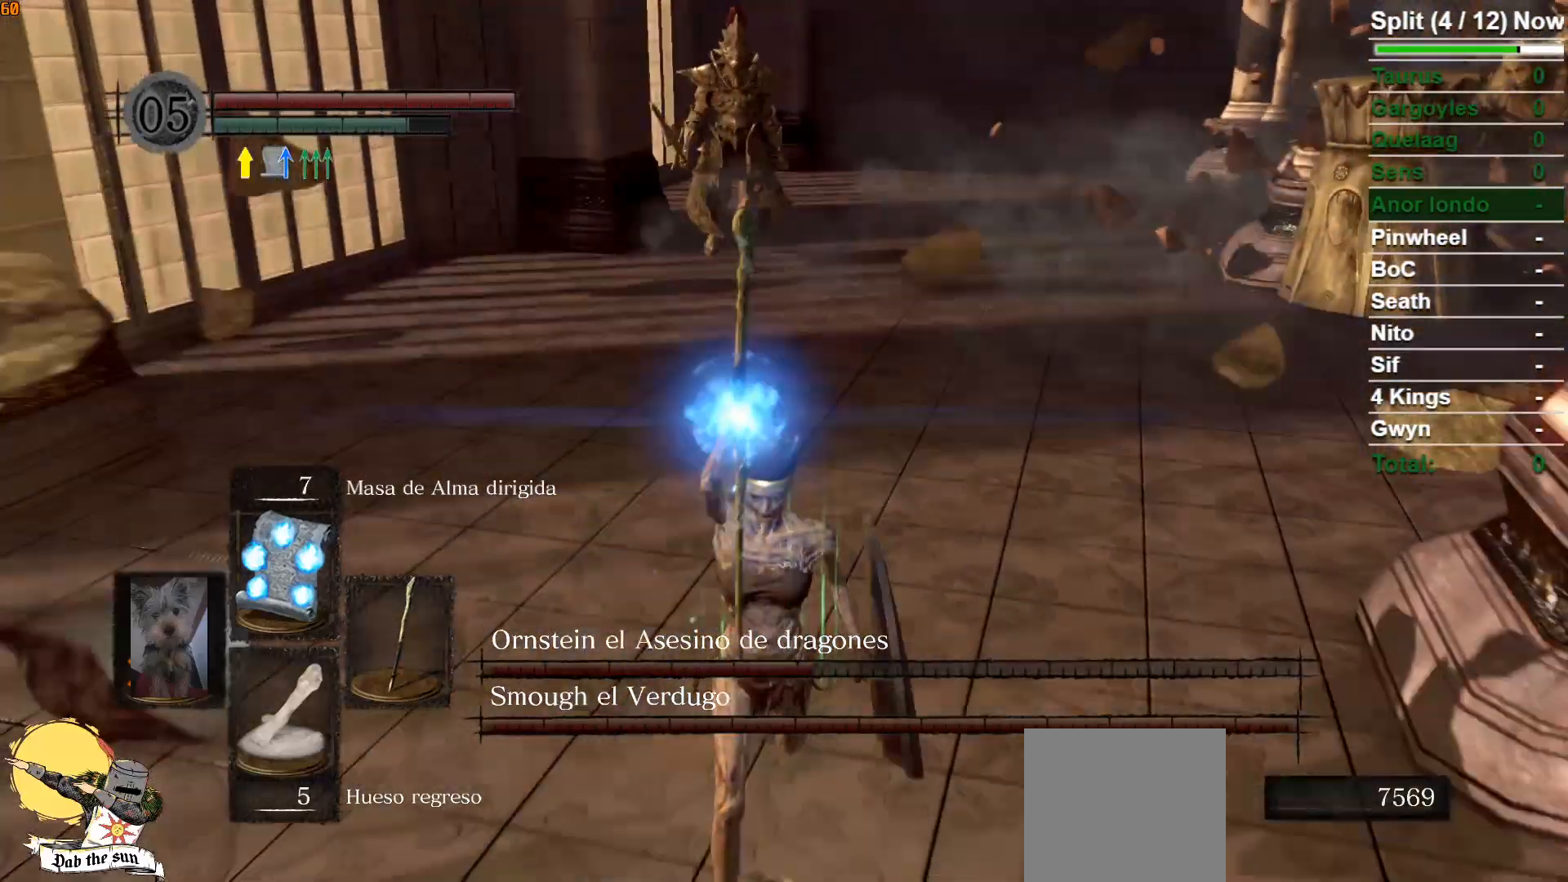
{"buttons": [], "left_stick": "center", "right_stick": "center", "events": [[333, "B", "up"], [400, "left_stick", "center"]]}
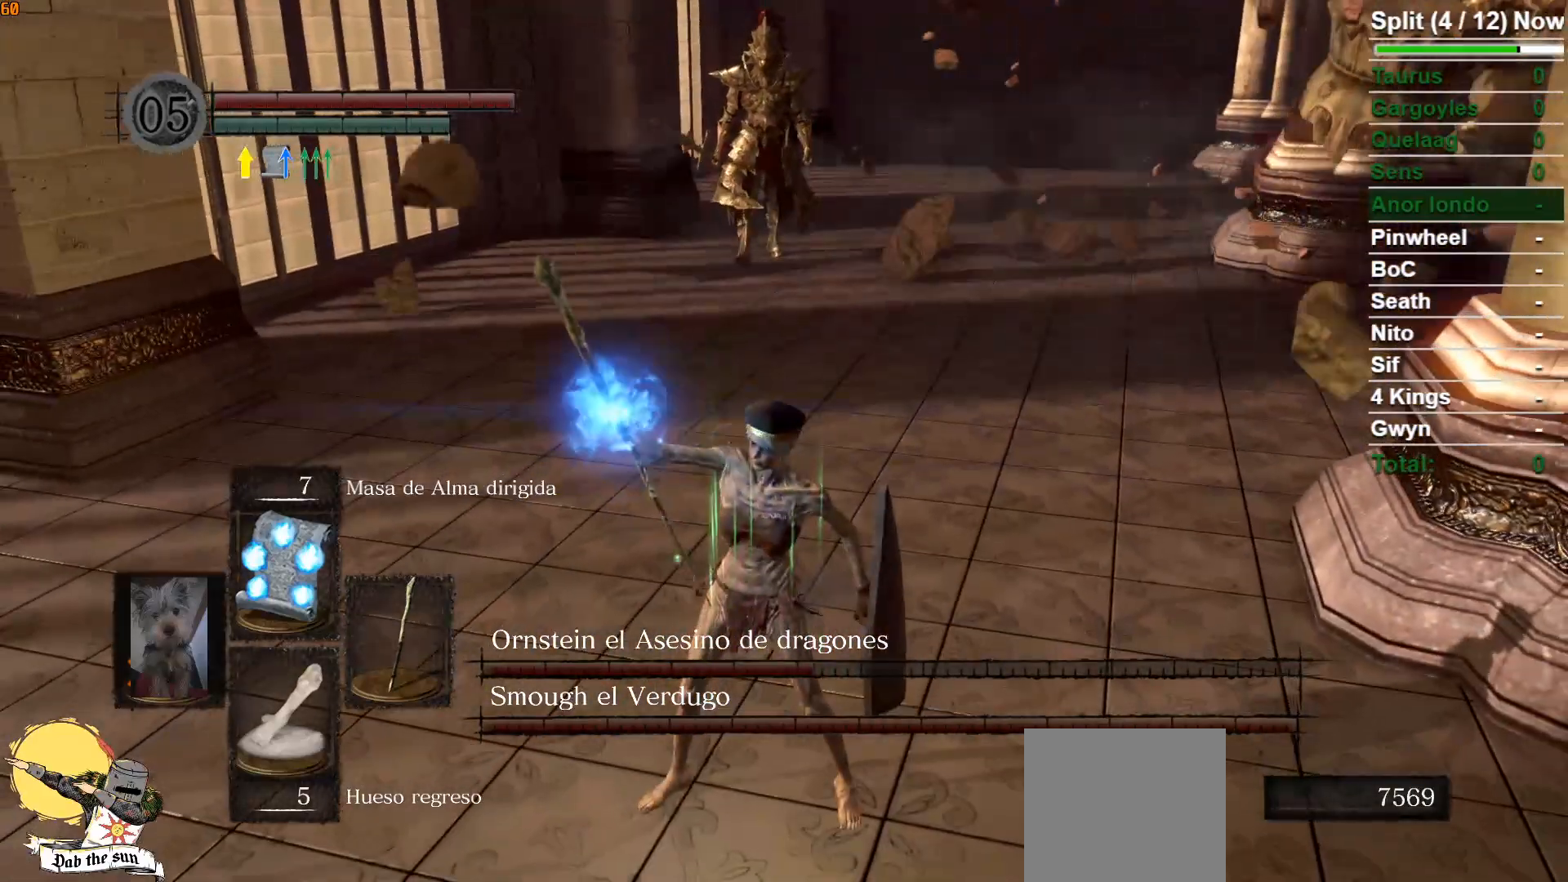
{"buttons": [], "left_stick": "center", "right_stick": "center", "events": []}